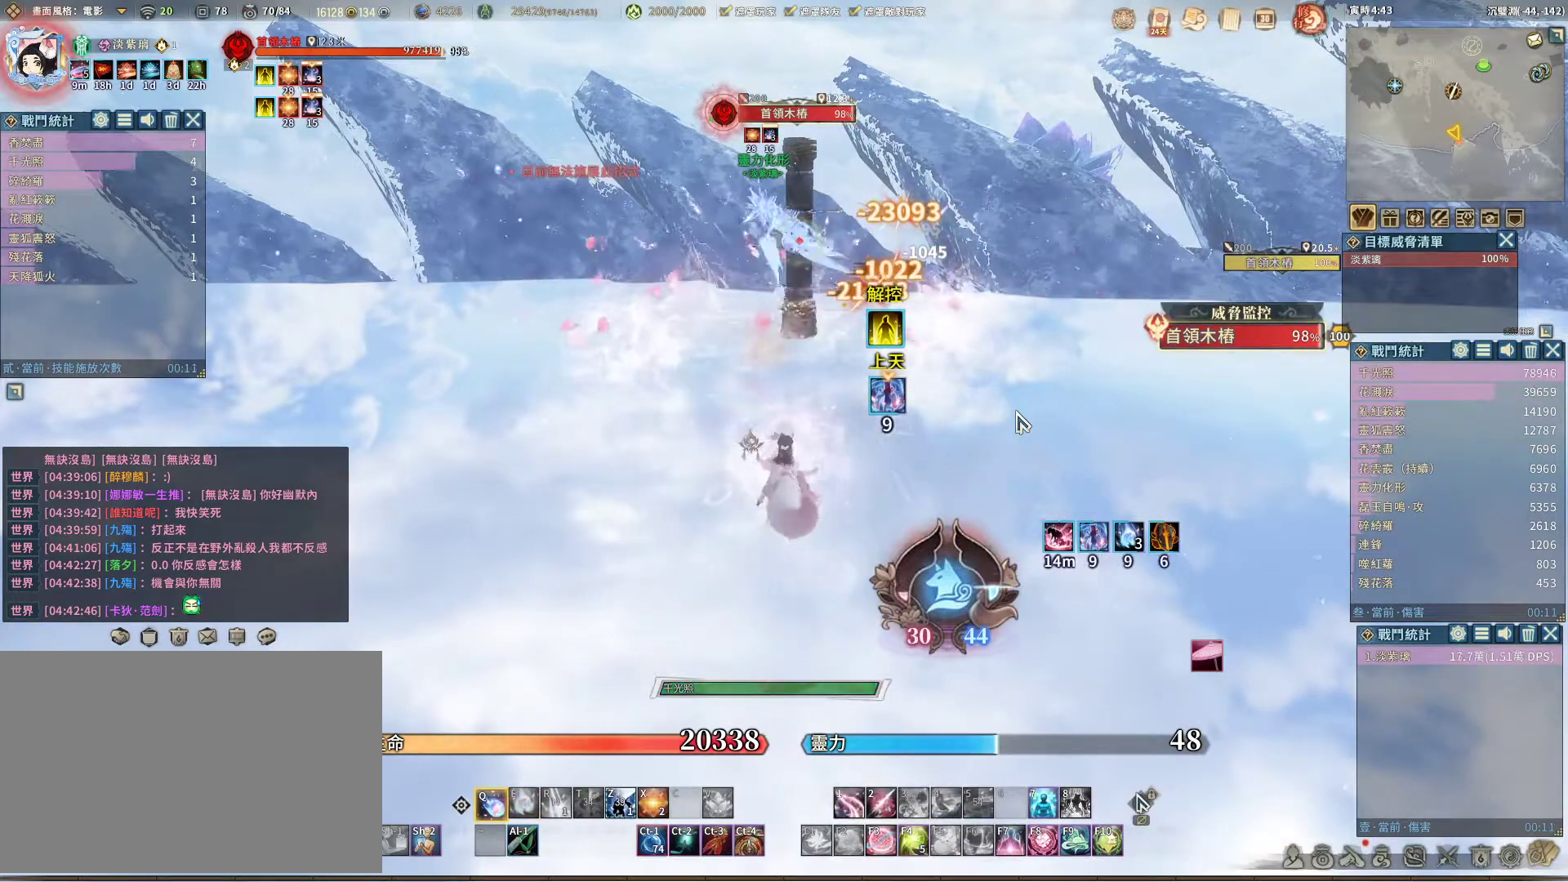
Gameplay with keyboard and mouse; each line is a JSON object with the keys and mouse buttons held at the frame after it. "events" lists presses ("down") and releases ("up") of "1", "2", "3", "4", "5", "a", "alt", "c", "caps_lock", "ctrl", "d", "e", "f", "g", "r", "s", "shift", "space", "t", "tab", "v", "w", "x", "z", "mouse_left", "mouse_wheel" and "mouse_right" between this image and that frame as [ms after this image, input, new state], when the widget could be followed in between. "mouse_left", "mouse_wheel", "mouse_right" = the "left", "wheel", "right" buttons of the "mouse" list. No other keys are recorded. "wheel" means that the mouse wheel is clicked or scrolled. Not read: mouse_move q.
{"keys": [], "mouse": [], "events": []}
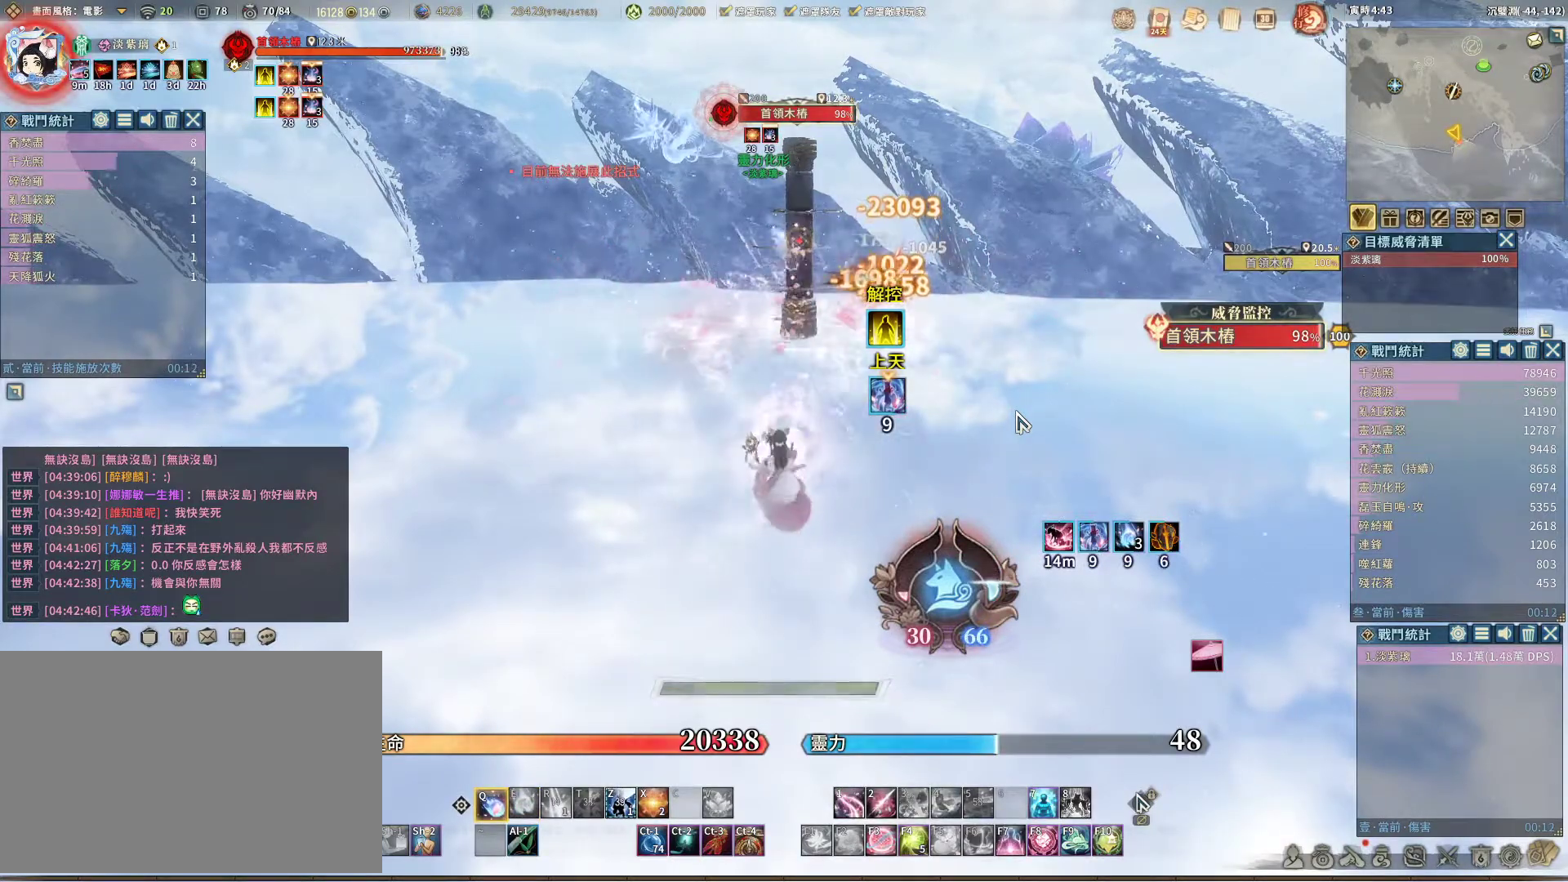
{"keys": [], "mouse": [], "events": []}
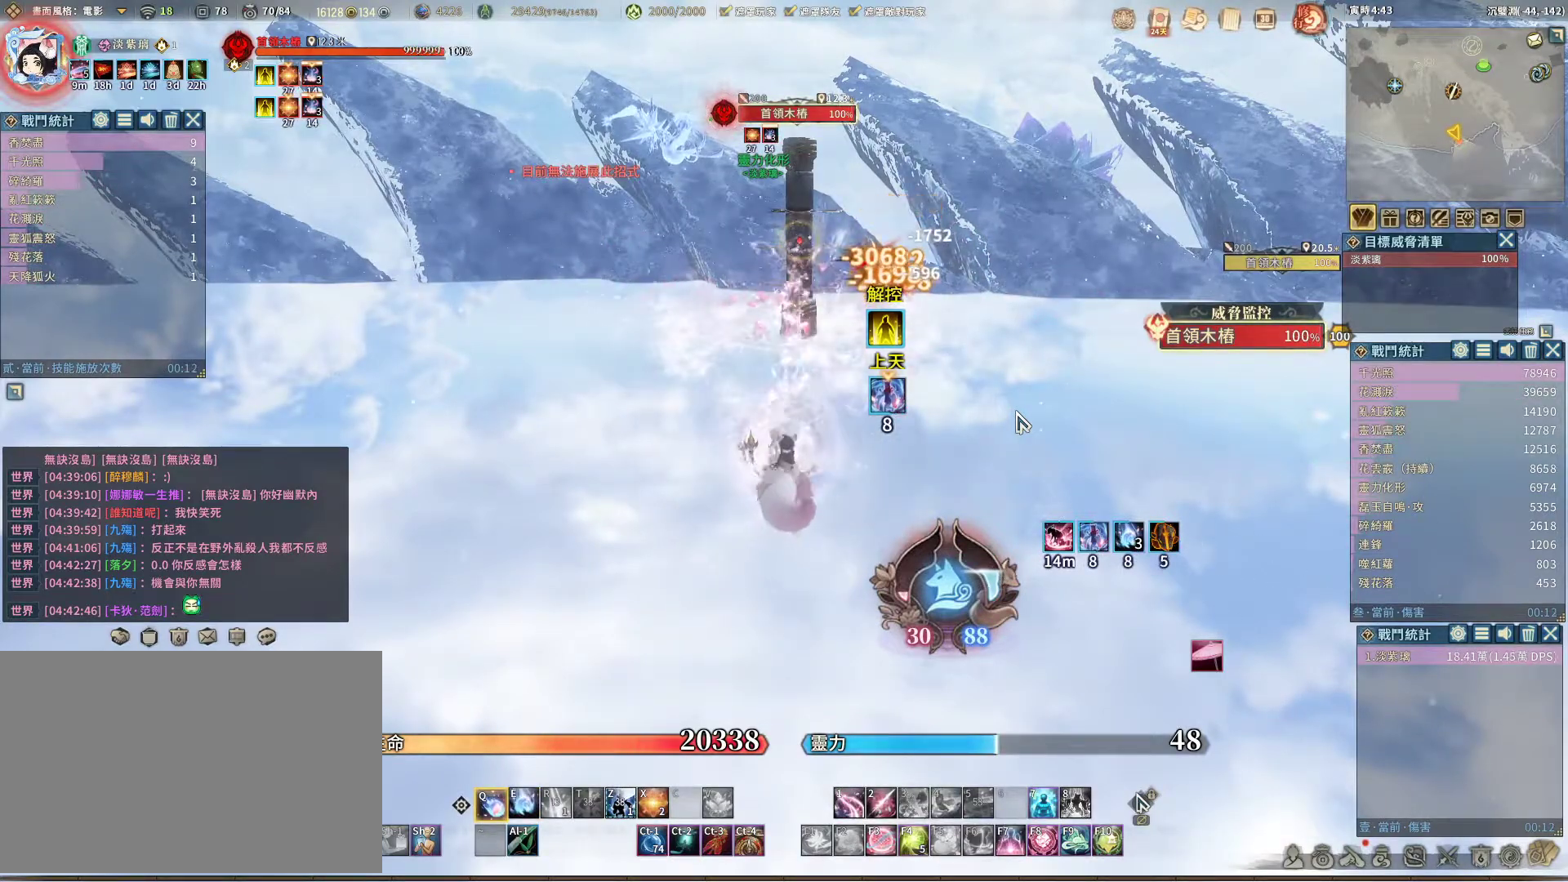
{"keys": [], "mouse": [], "events": []}
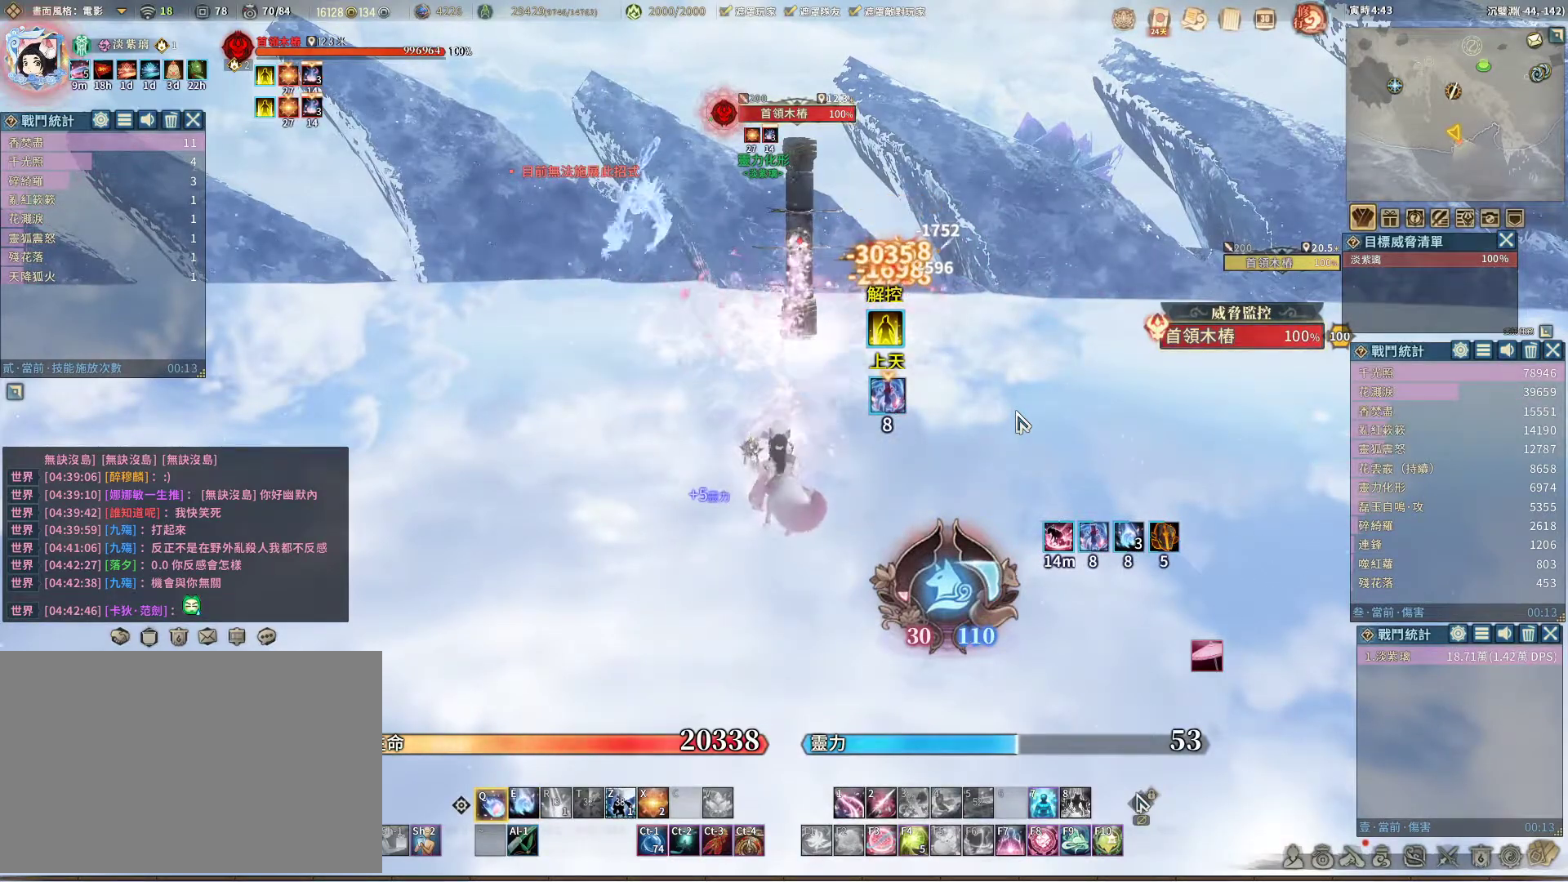
{"keys": [], "mouse": [], "events": []}
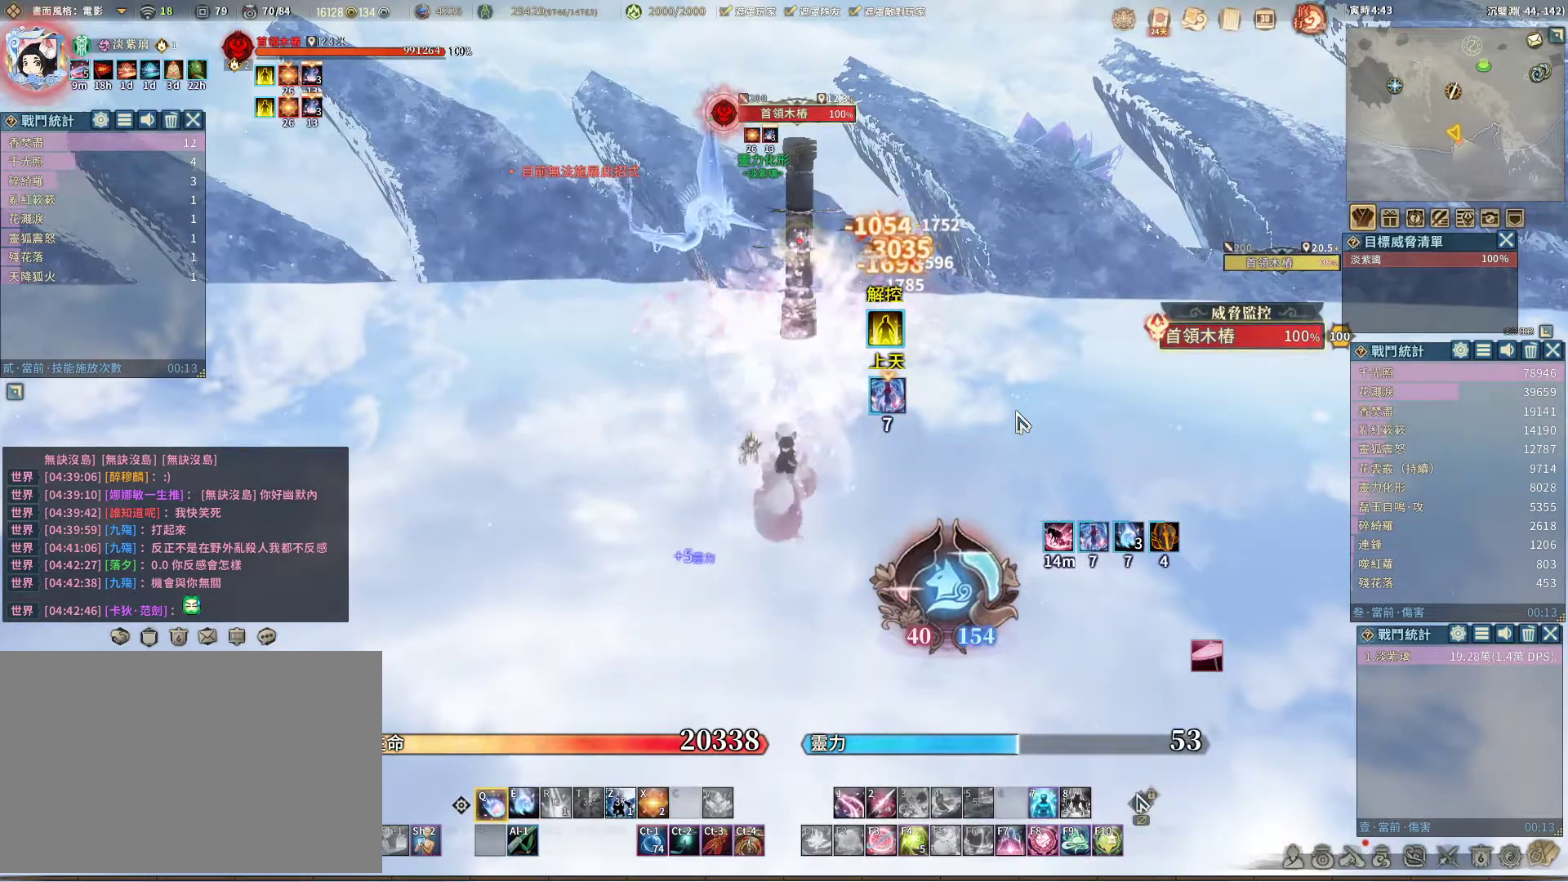
{"keys": [], "mouse": [], "events": [[167, "e", "down"], [200, "e", "up"]]}
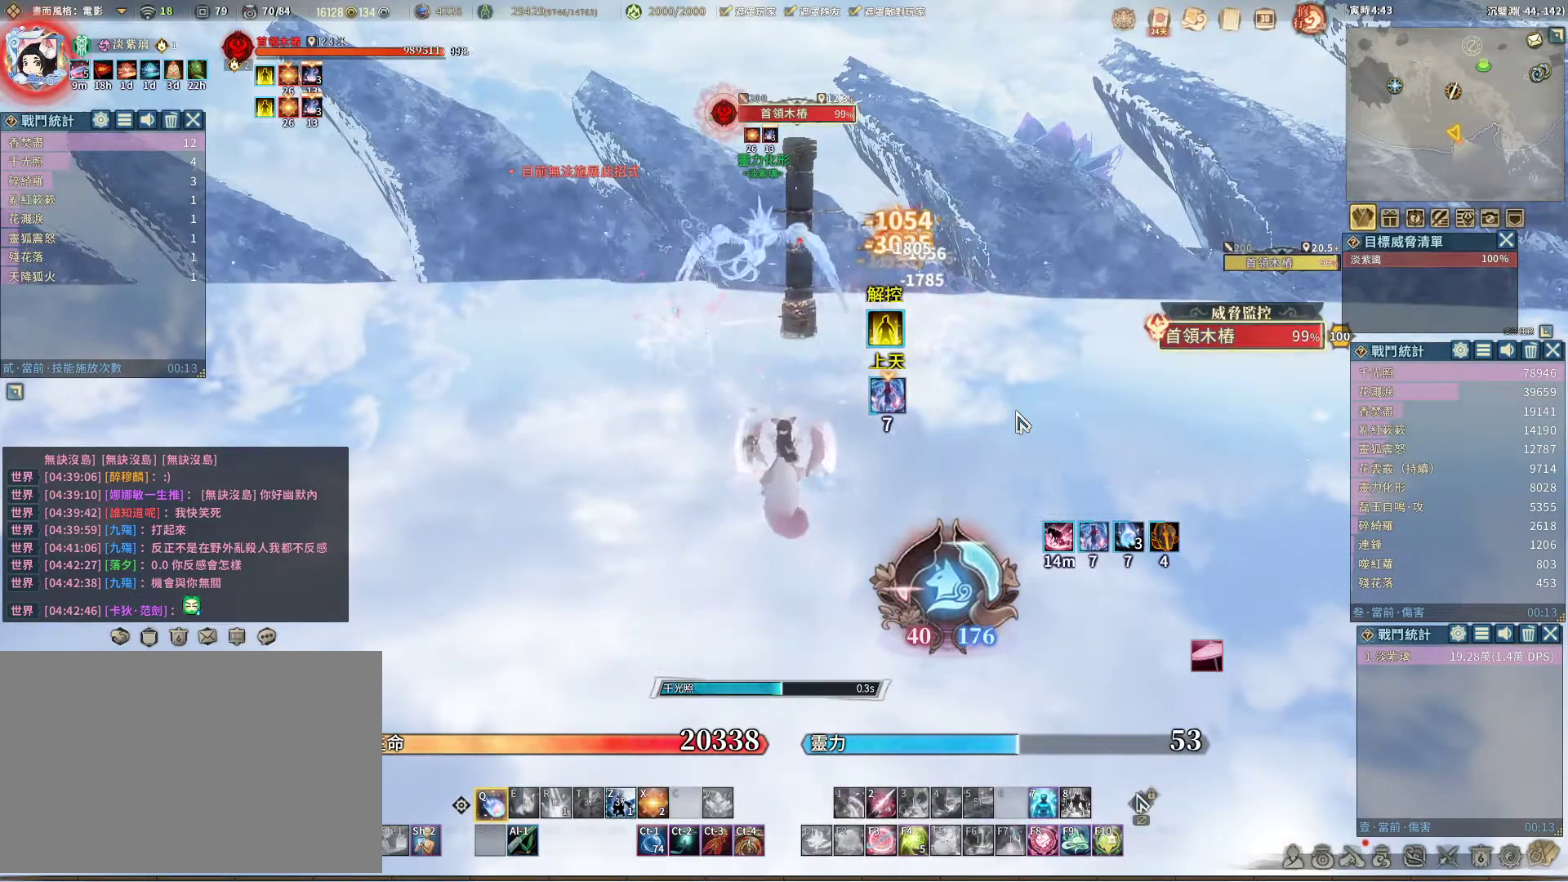
{"keys": [], "mouse": [], "events": []}
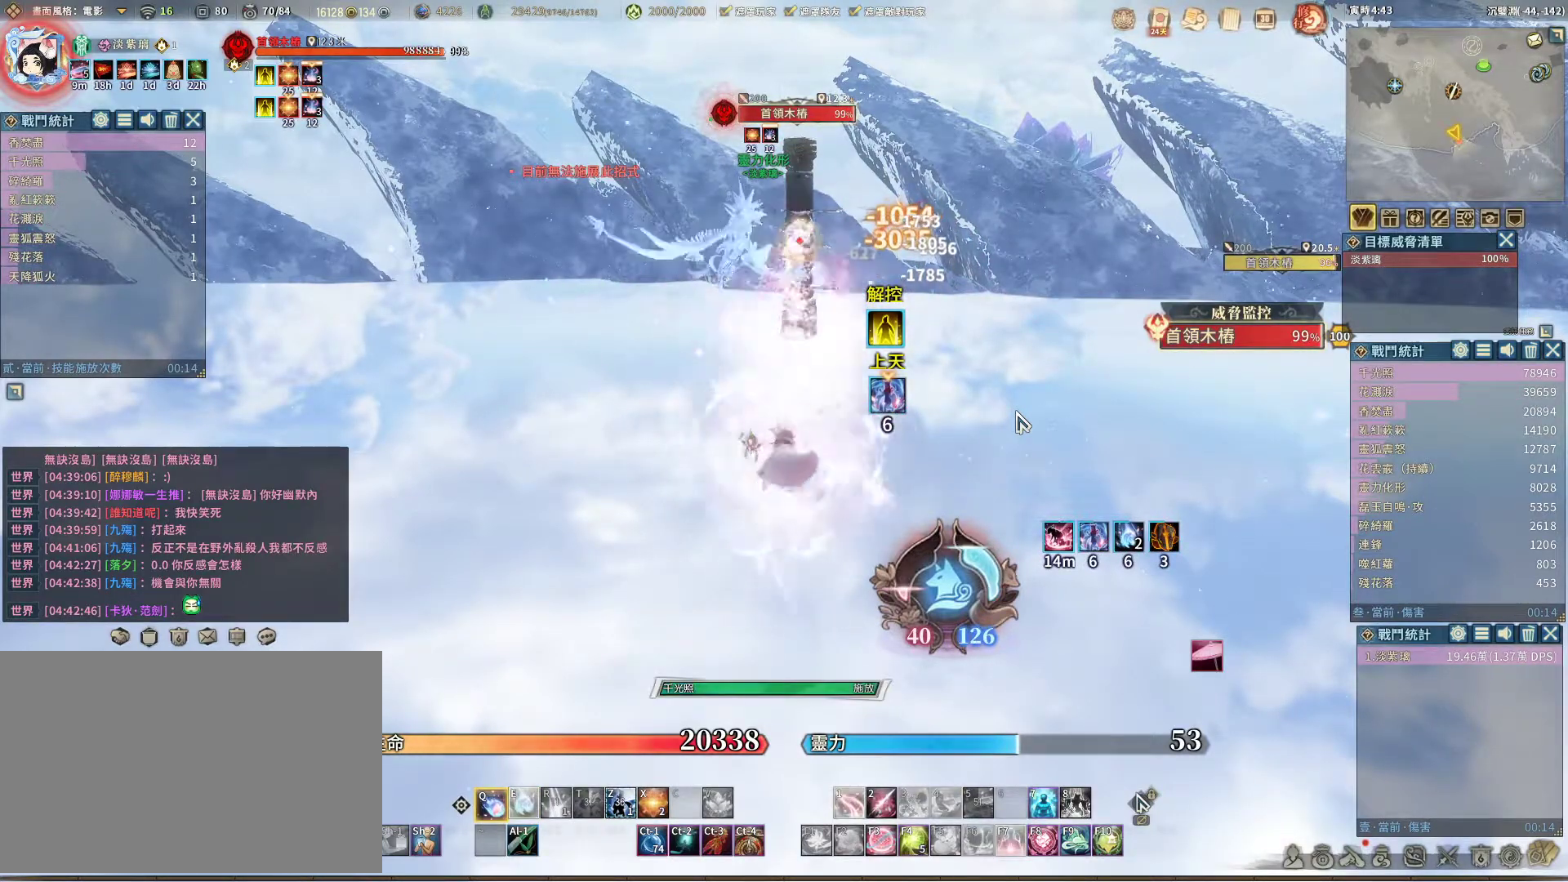
{"keys": [], "mouse": [], "events": [[100, "e", "down"], [150, "e", "up"], [283, "e", "down"], [333, "e", "up"]]}
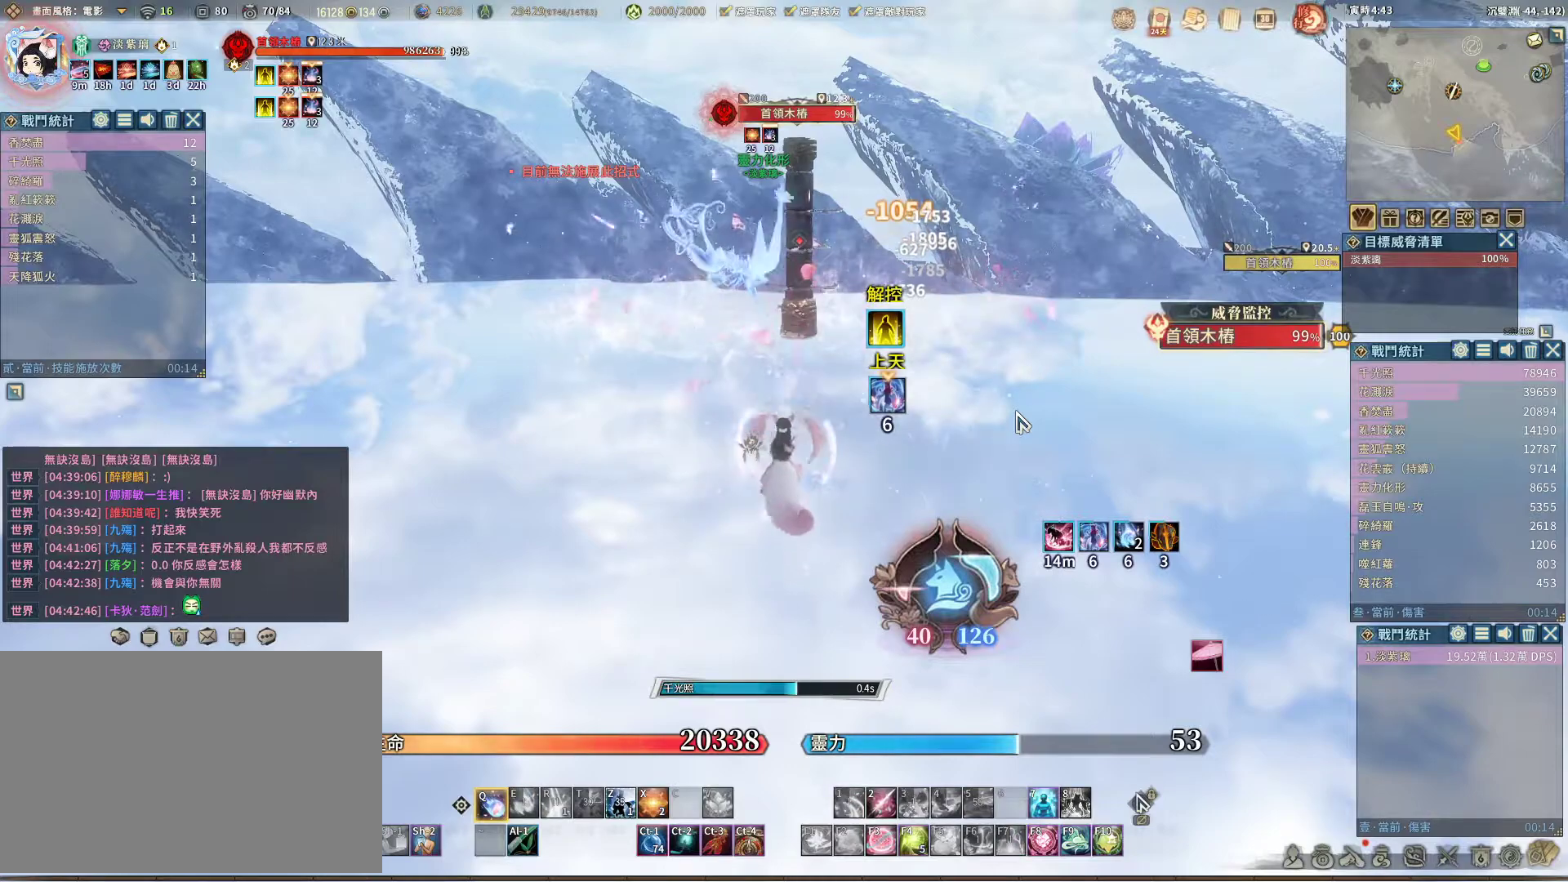
{"keys": [], "mouse": [], "events": []}
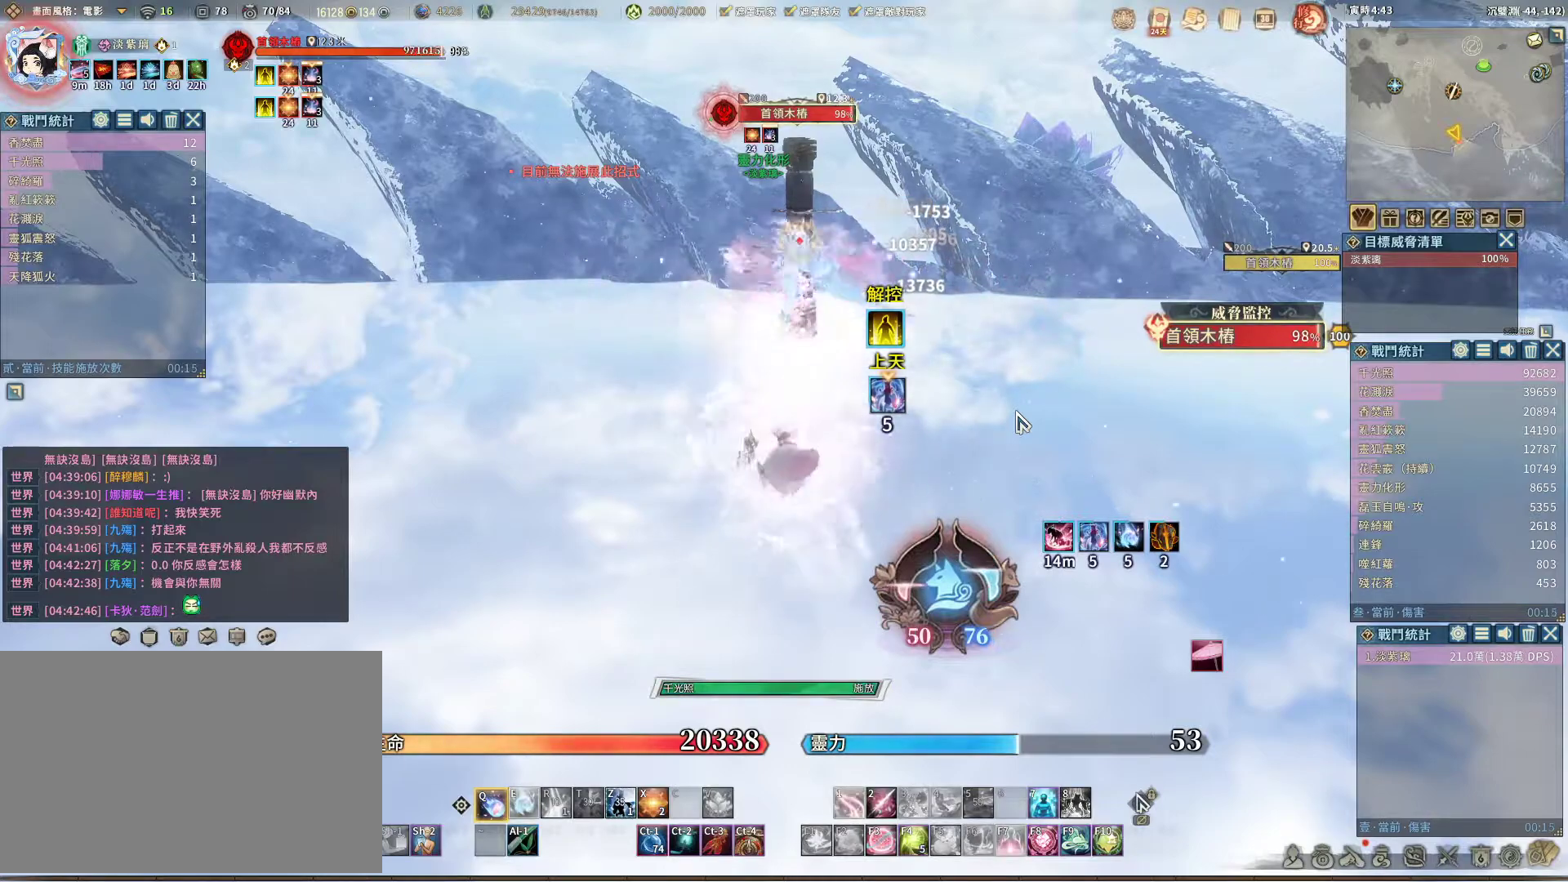
{"keys": [], "mouse": [], "events": [[83, "e", "down"], [133, "e", "up"]]}
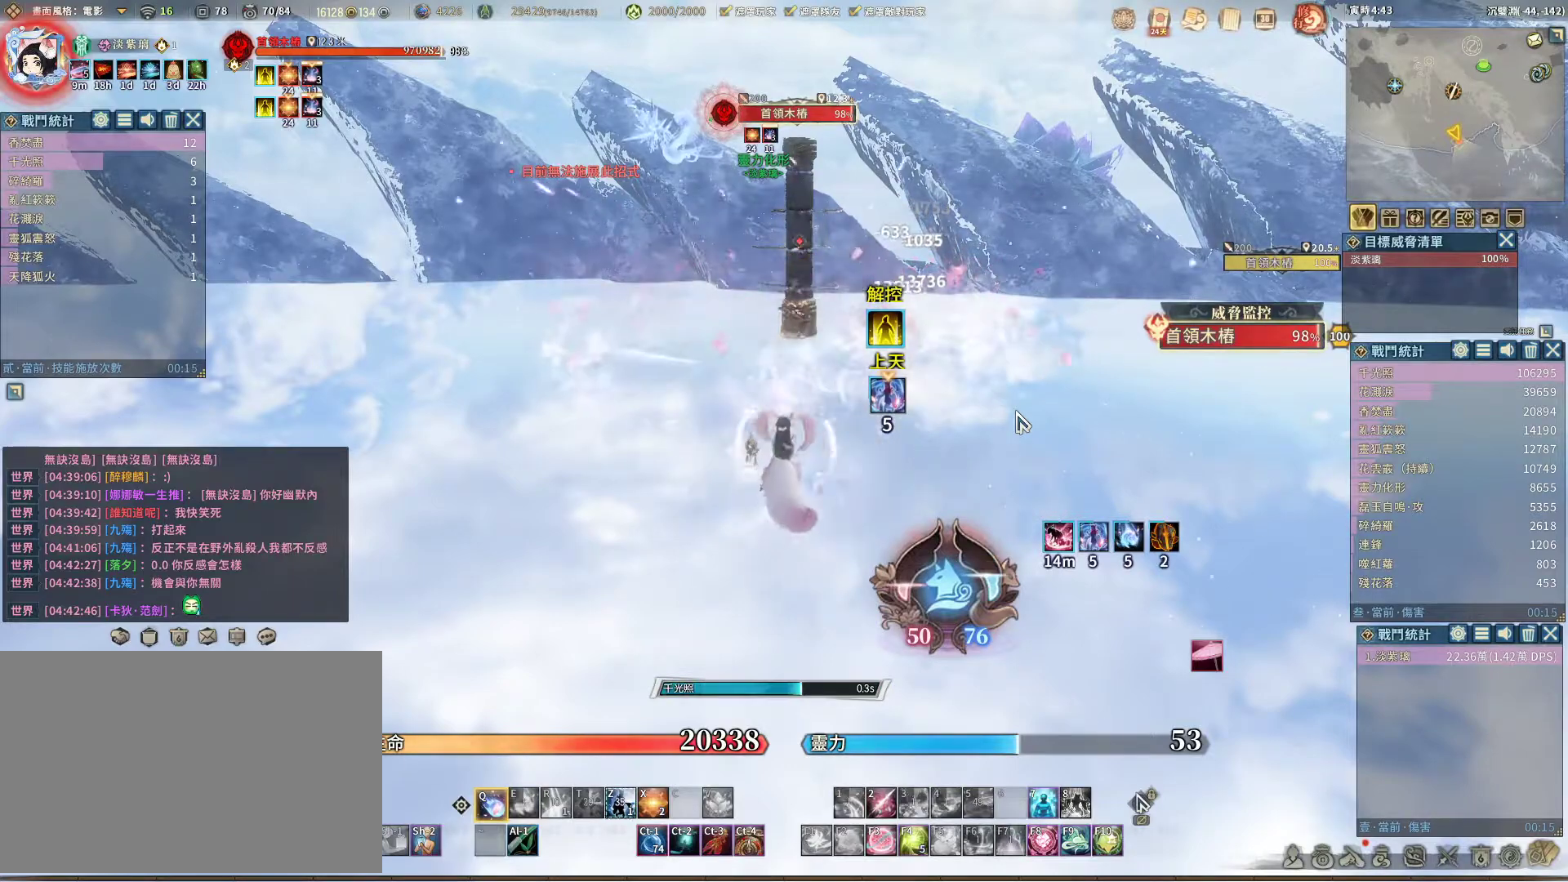
{"keys": [], "mouse": [], "events": []}
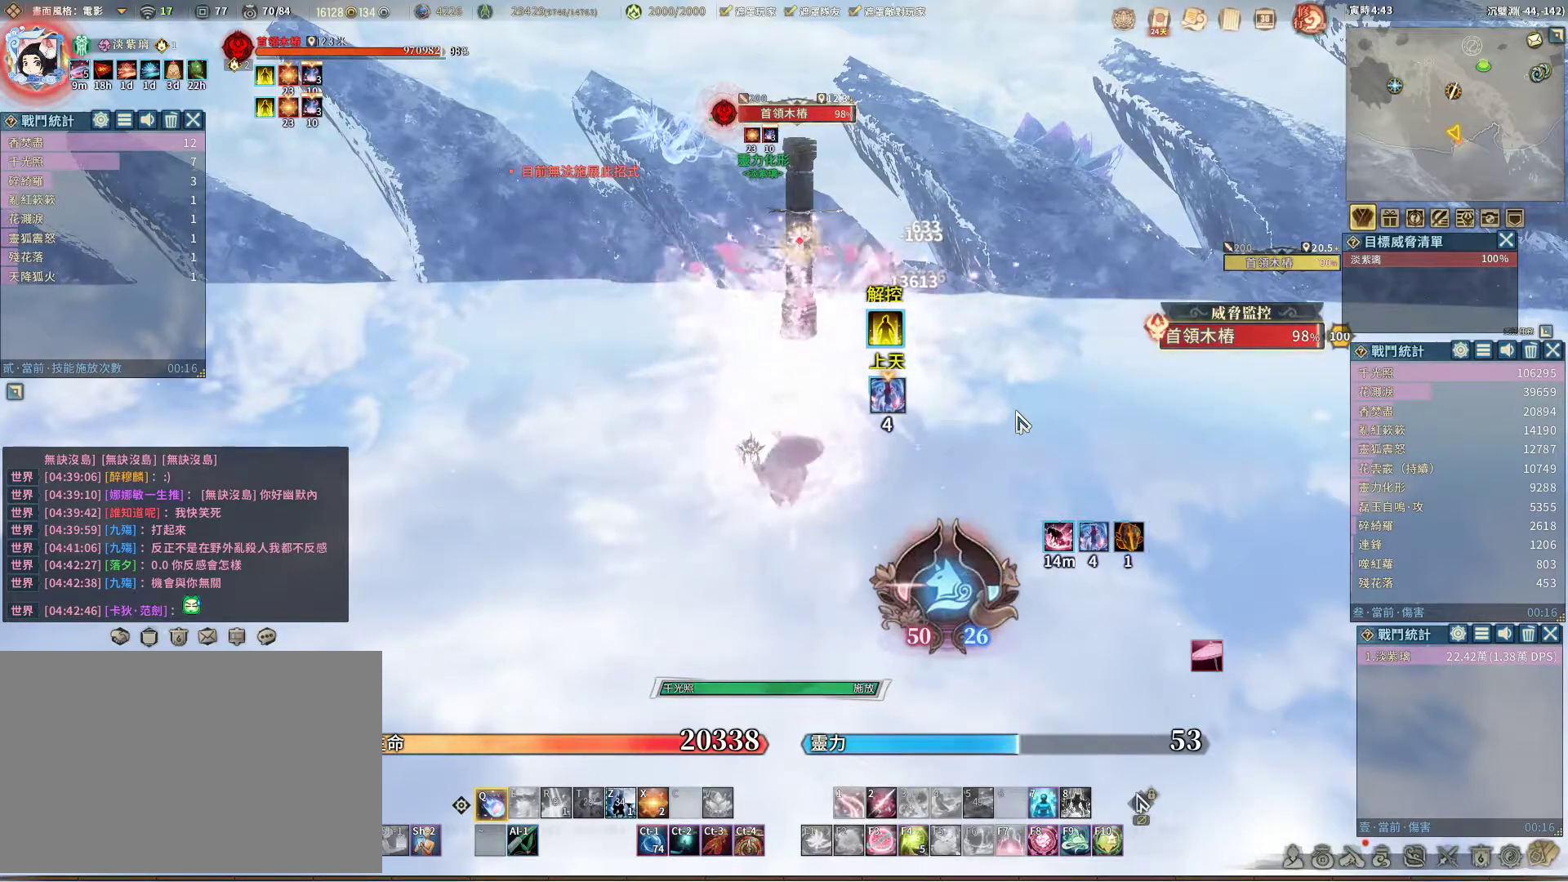
{"keys": [], "mouse": [], "events": []}
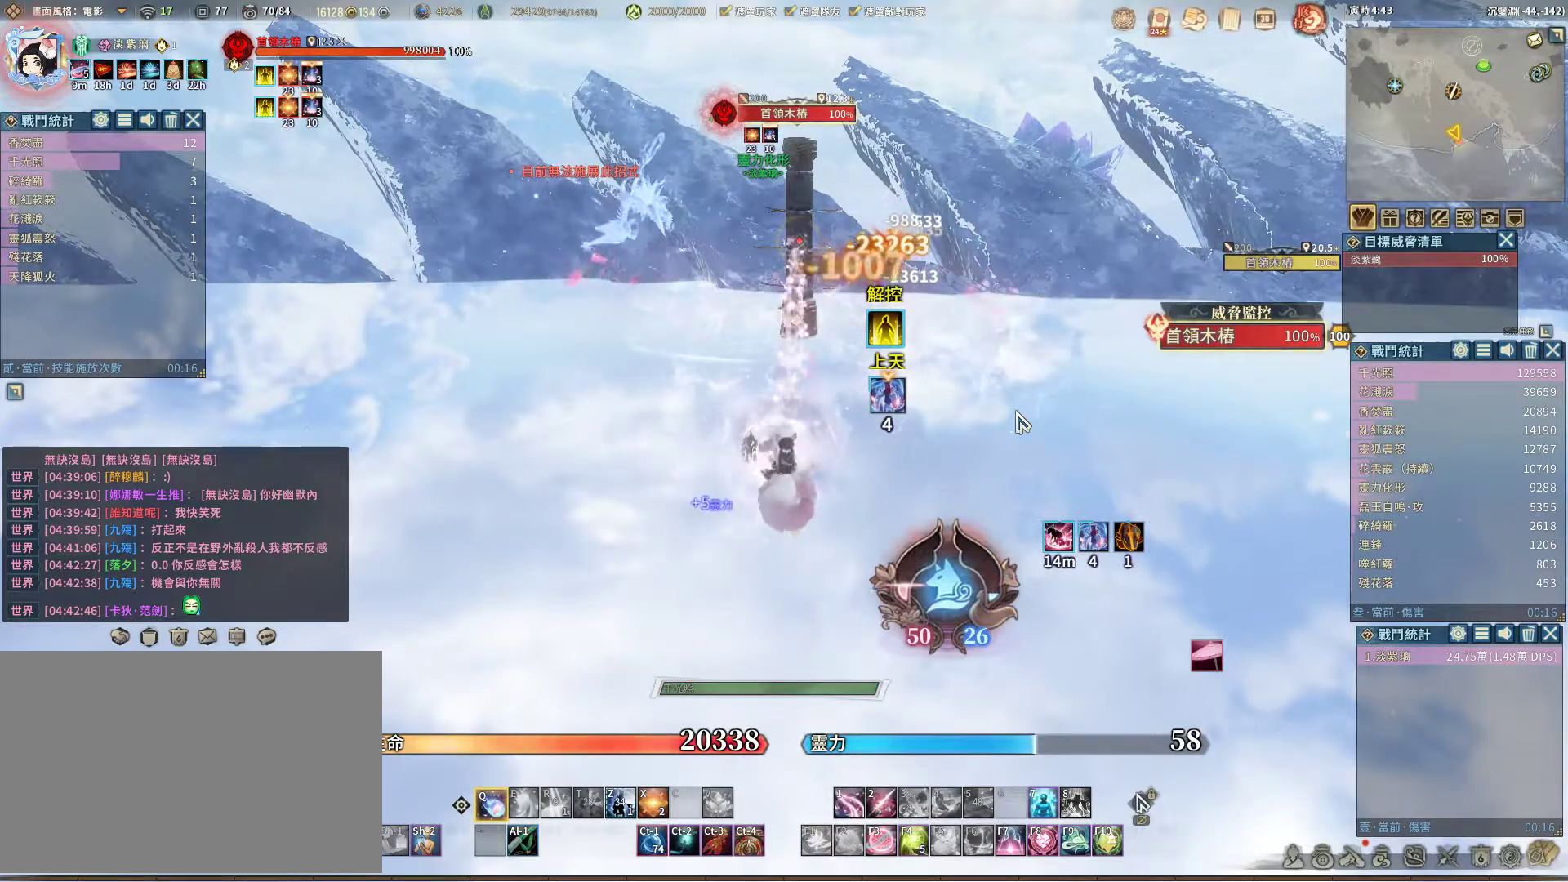
{"keys": [], "mouse": [], "events": []}
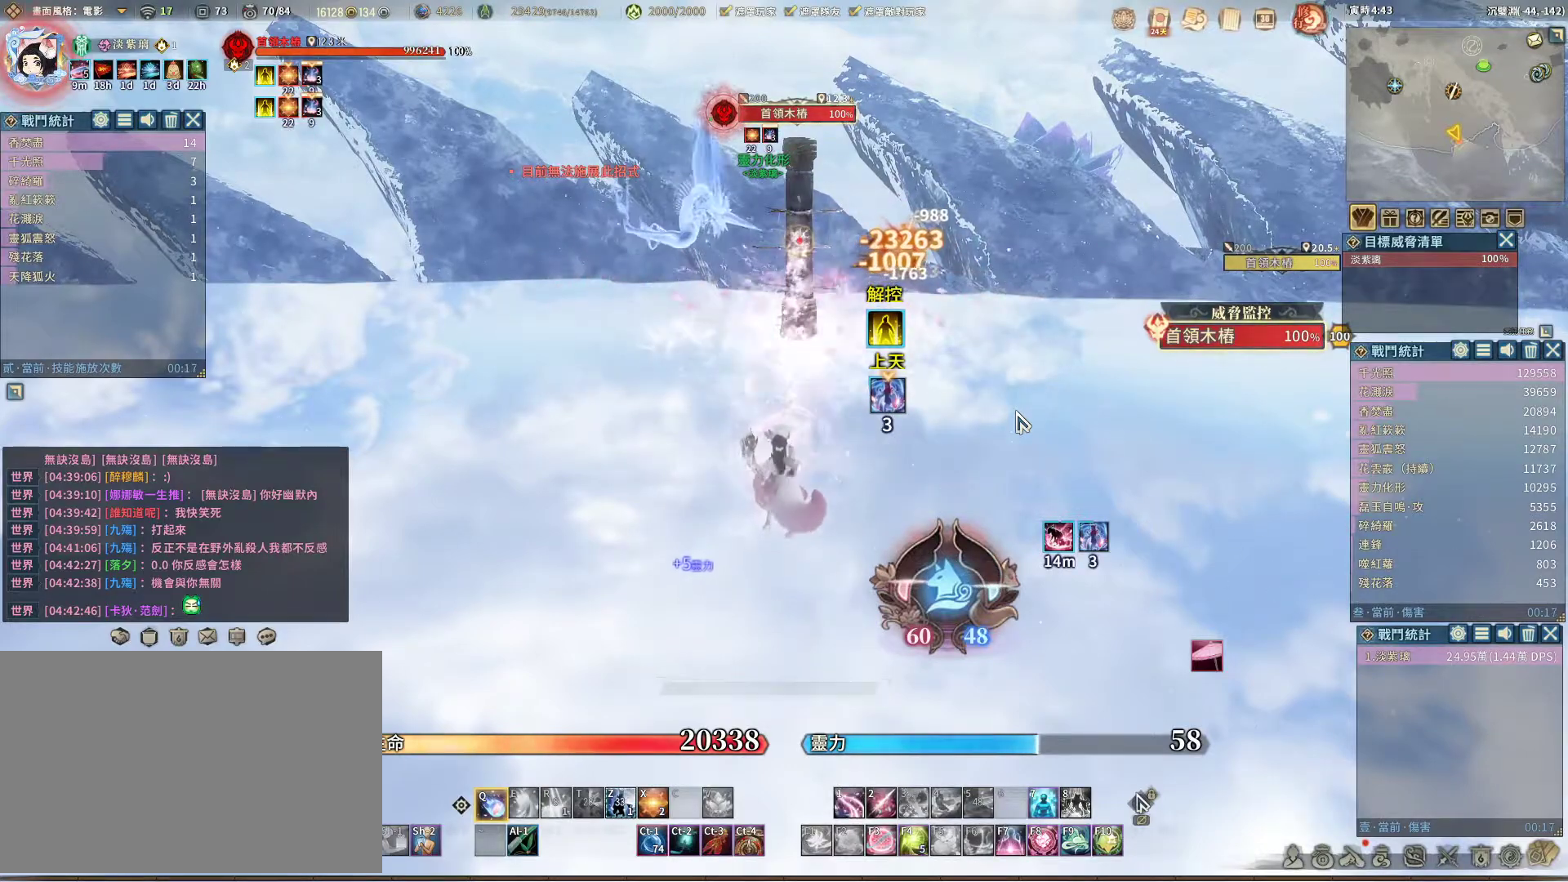
{"keys": [], "mouse": [], "events": []}
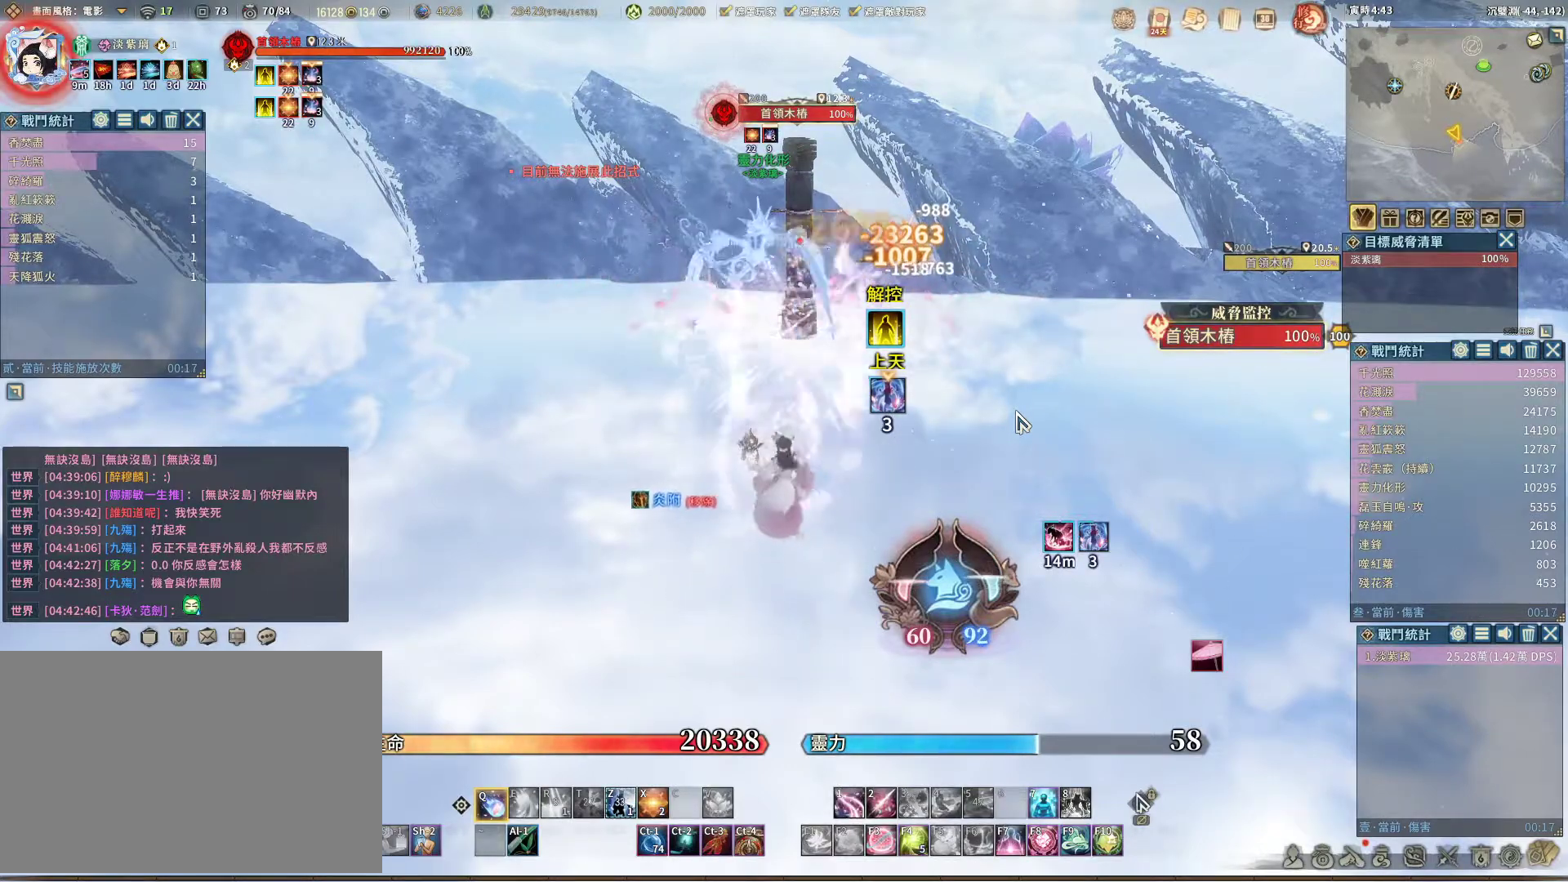
{"keys": [], "mouse": [], "events": []}
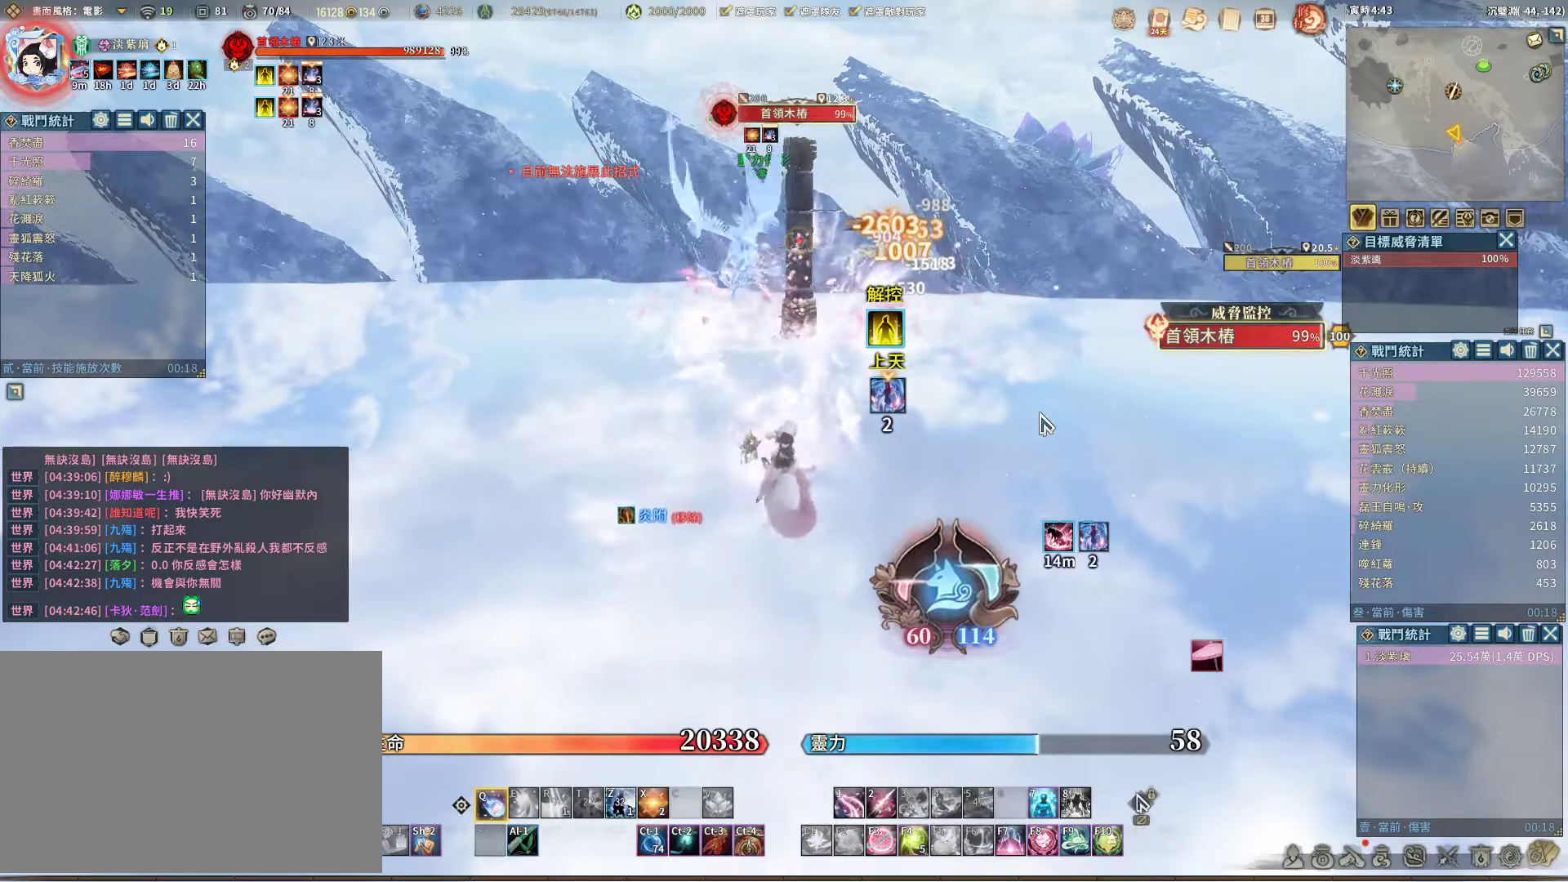
{"keys": [], "mouse": [], "events": []}
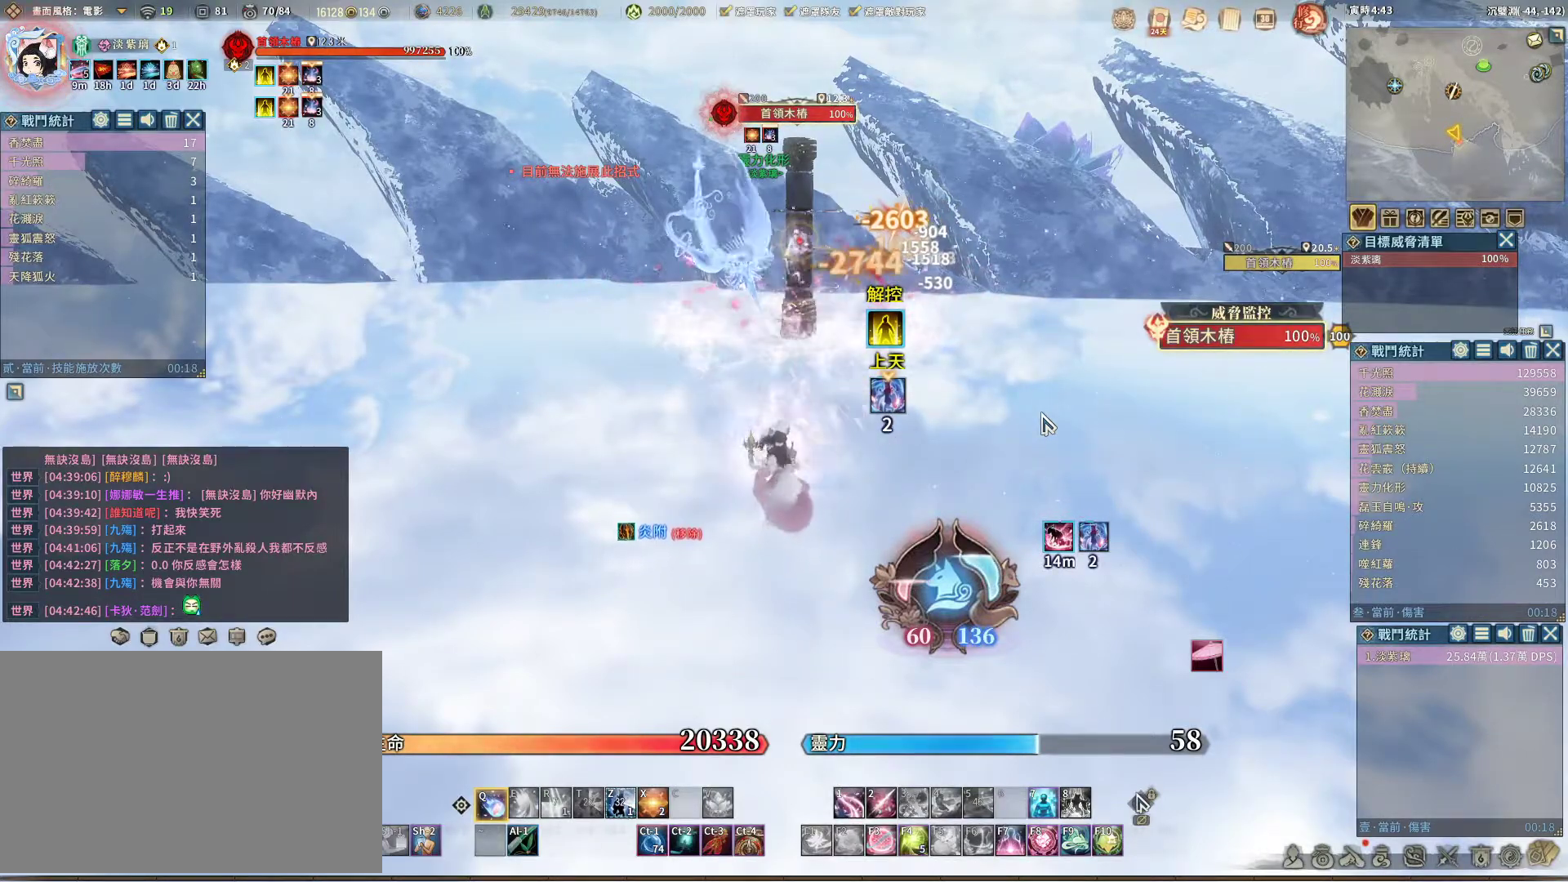
{"keys": [], "mouse": [], "events": []}
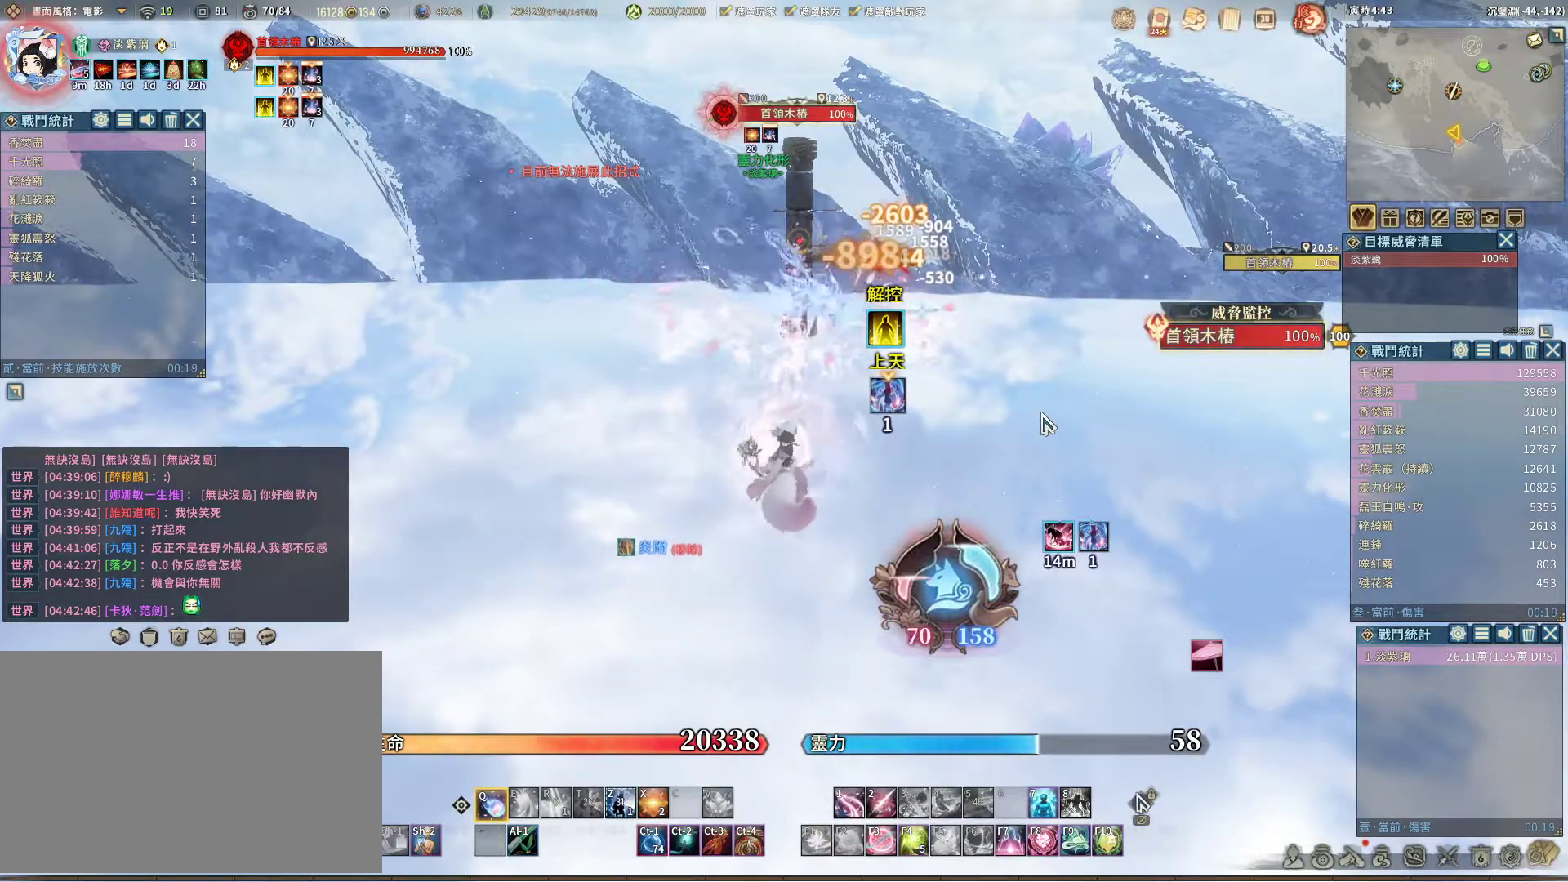
{"keys": [], "mouse": [], "events": []}
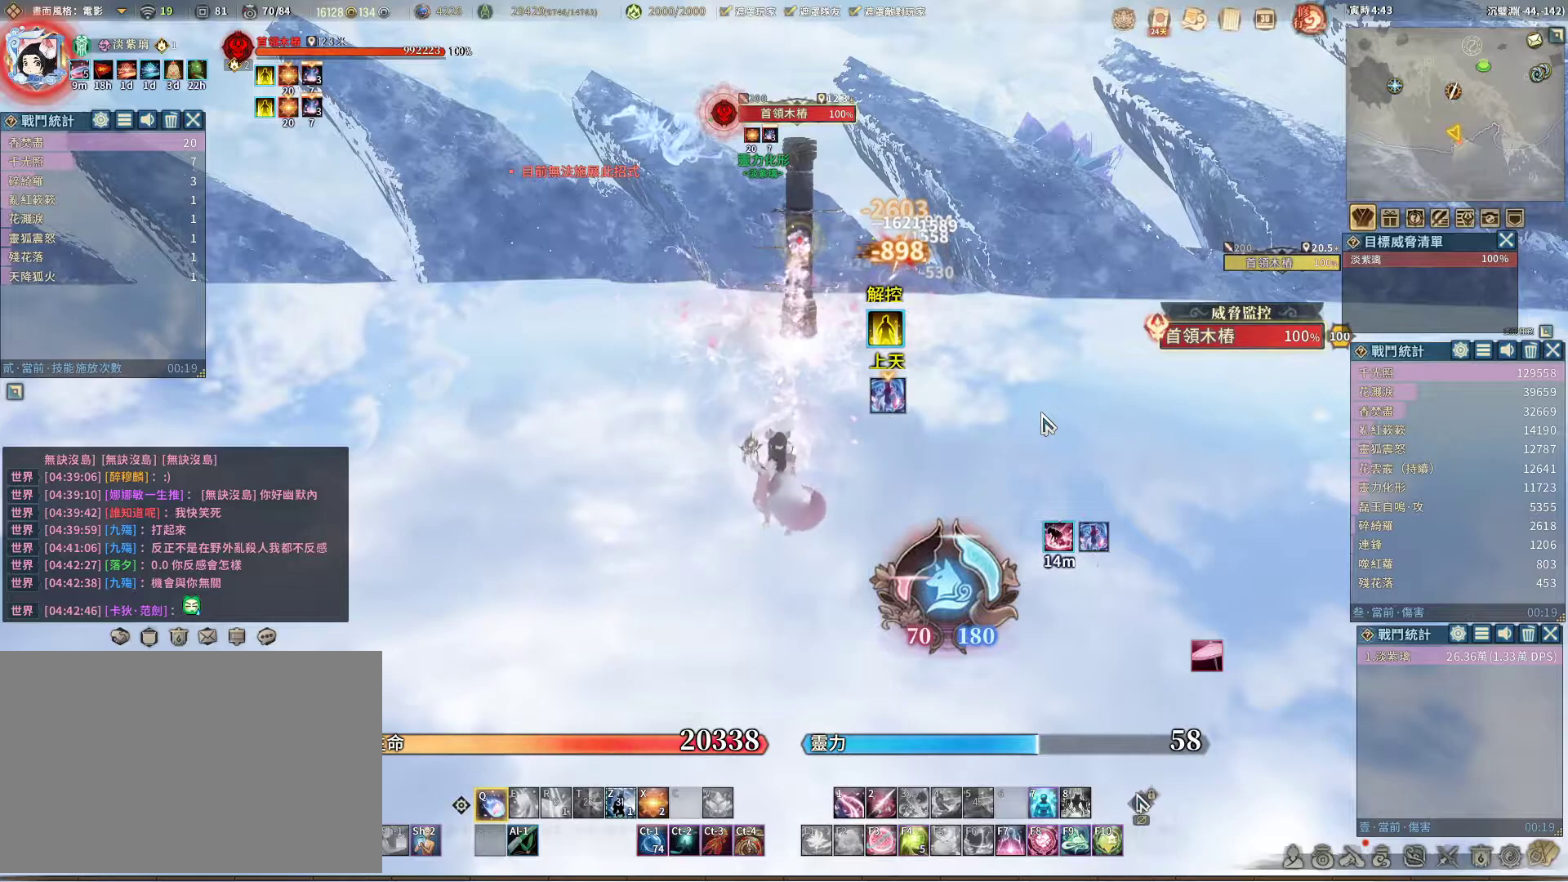
{"keys": [], "mouse": [], "events": []}
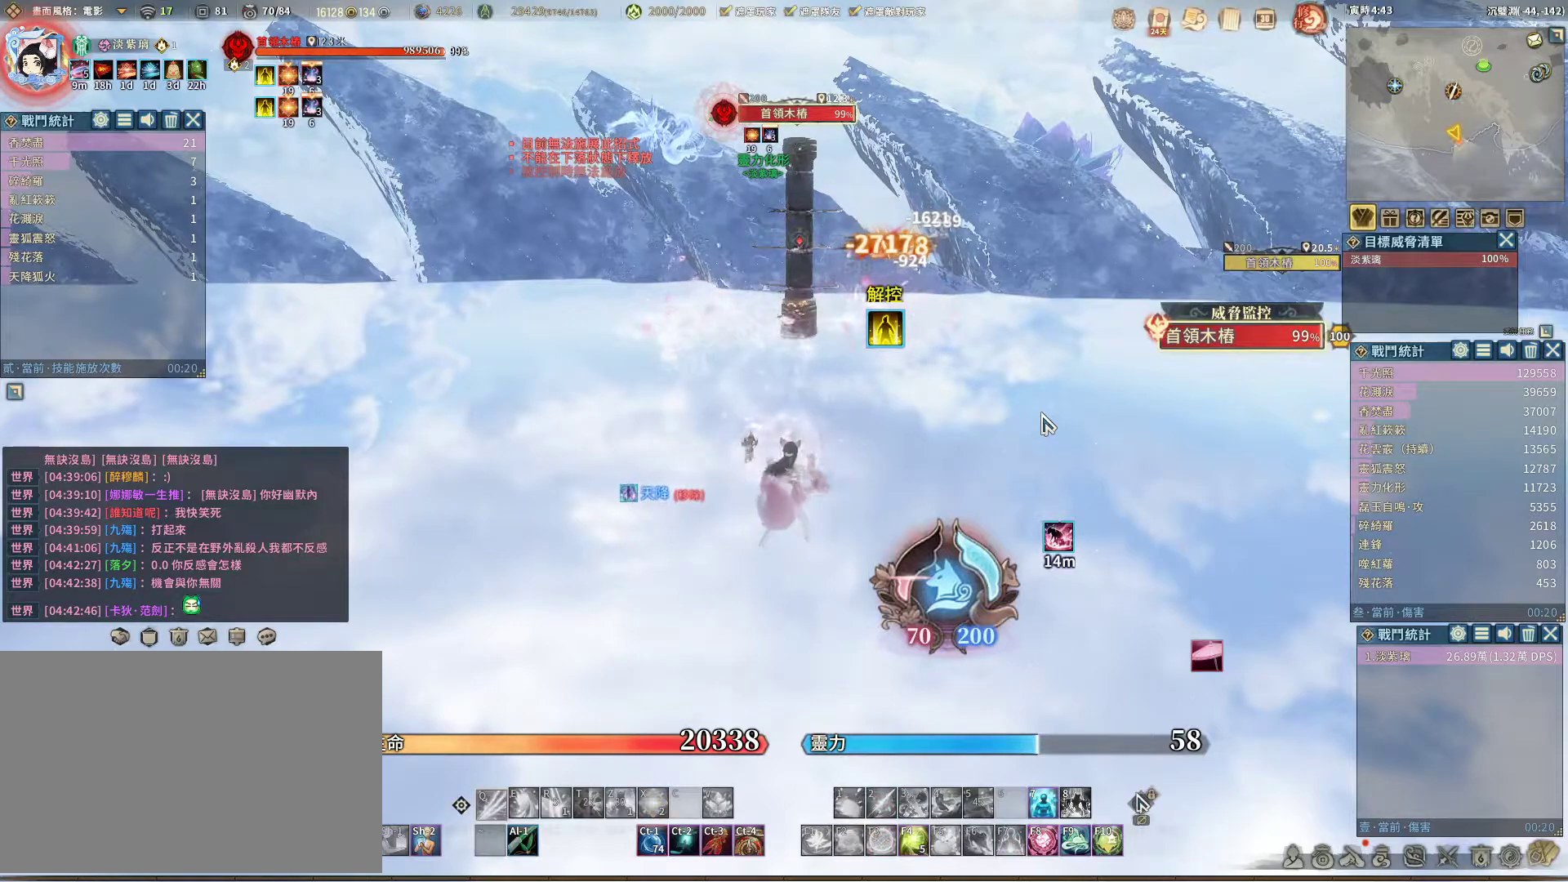
{"keys": [], "mouse": [], "events": [[100, "e", "down"], [183, "e", "up"]]}
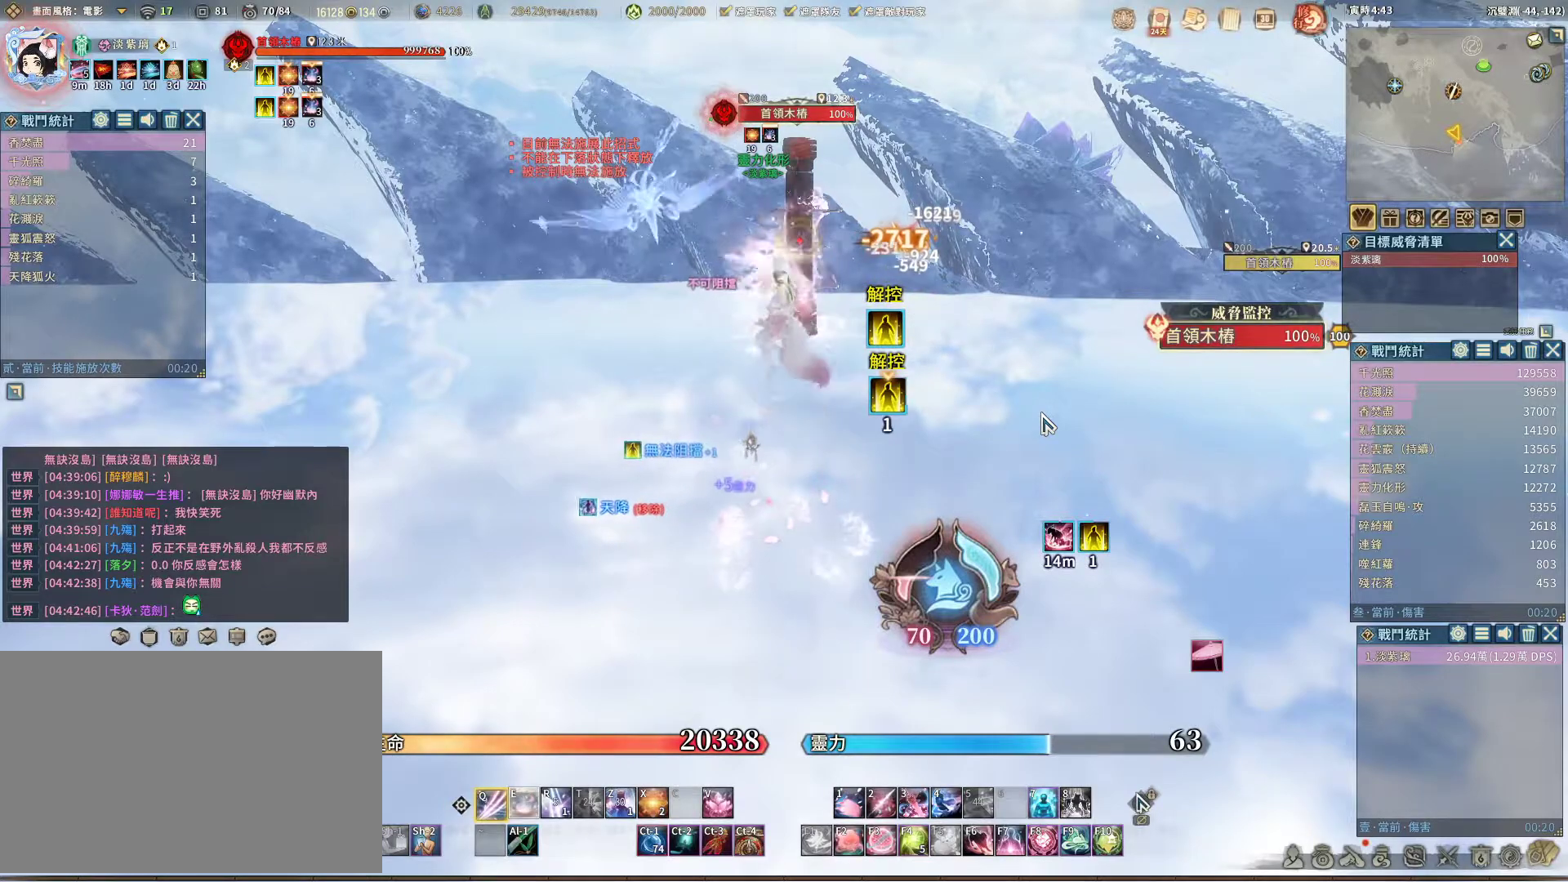
{"keys": ["e"], "mouse": [], "events": [[433, "e", "down"]]}
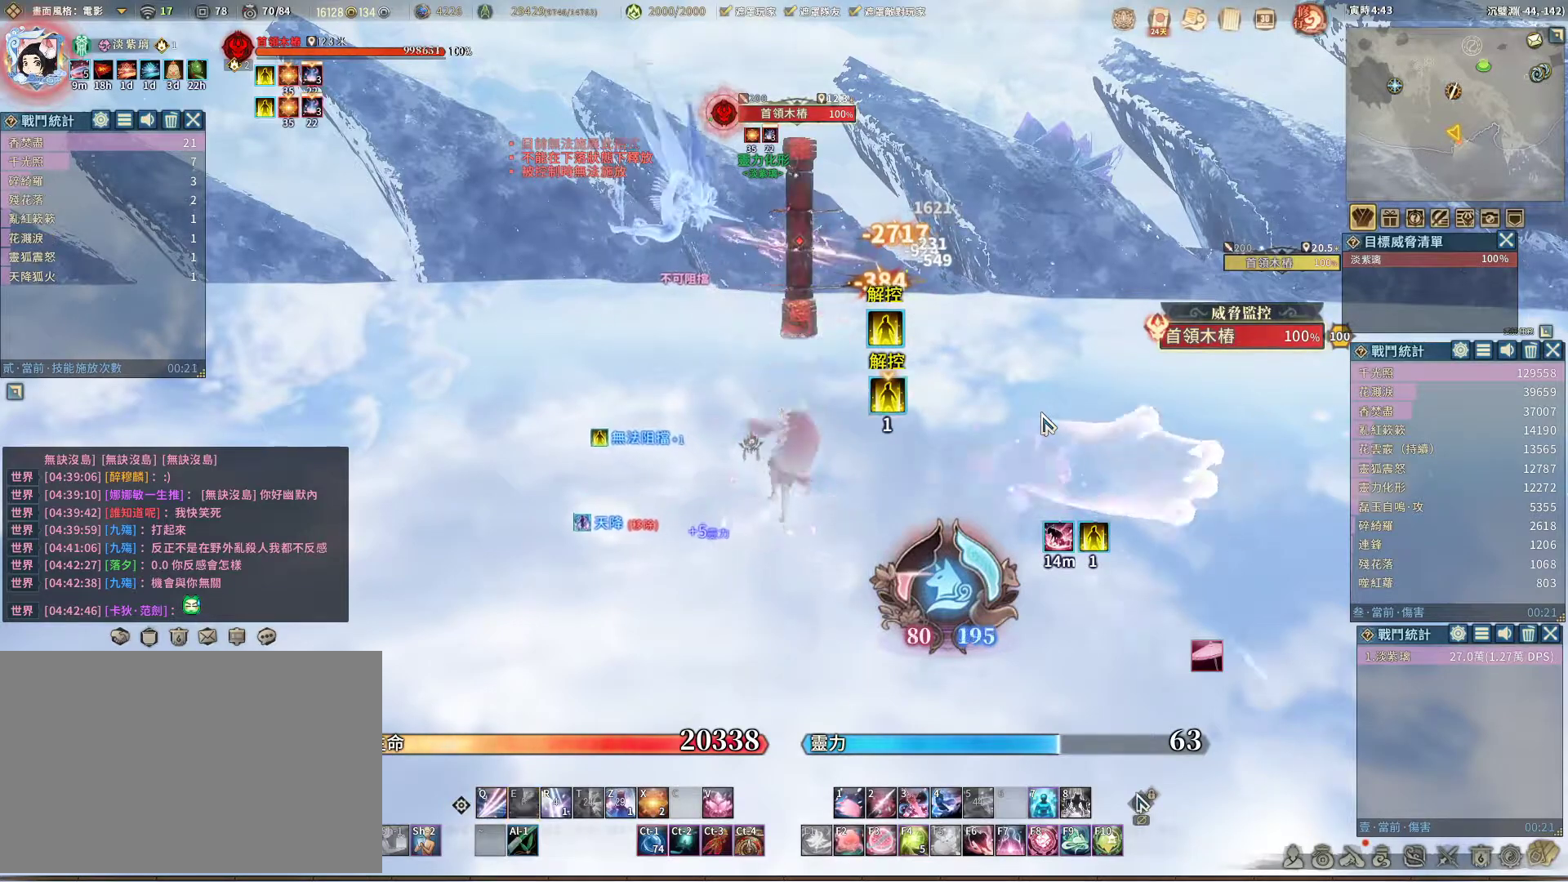
{"keys": ["r"], "mouse": [], "events": [[33, "e", "up"], [500, "r", "down"]]}
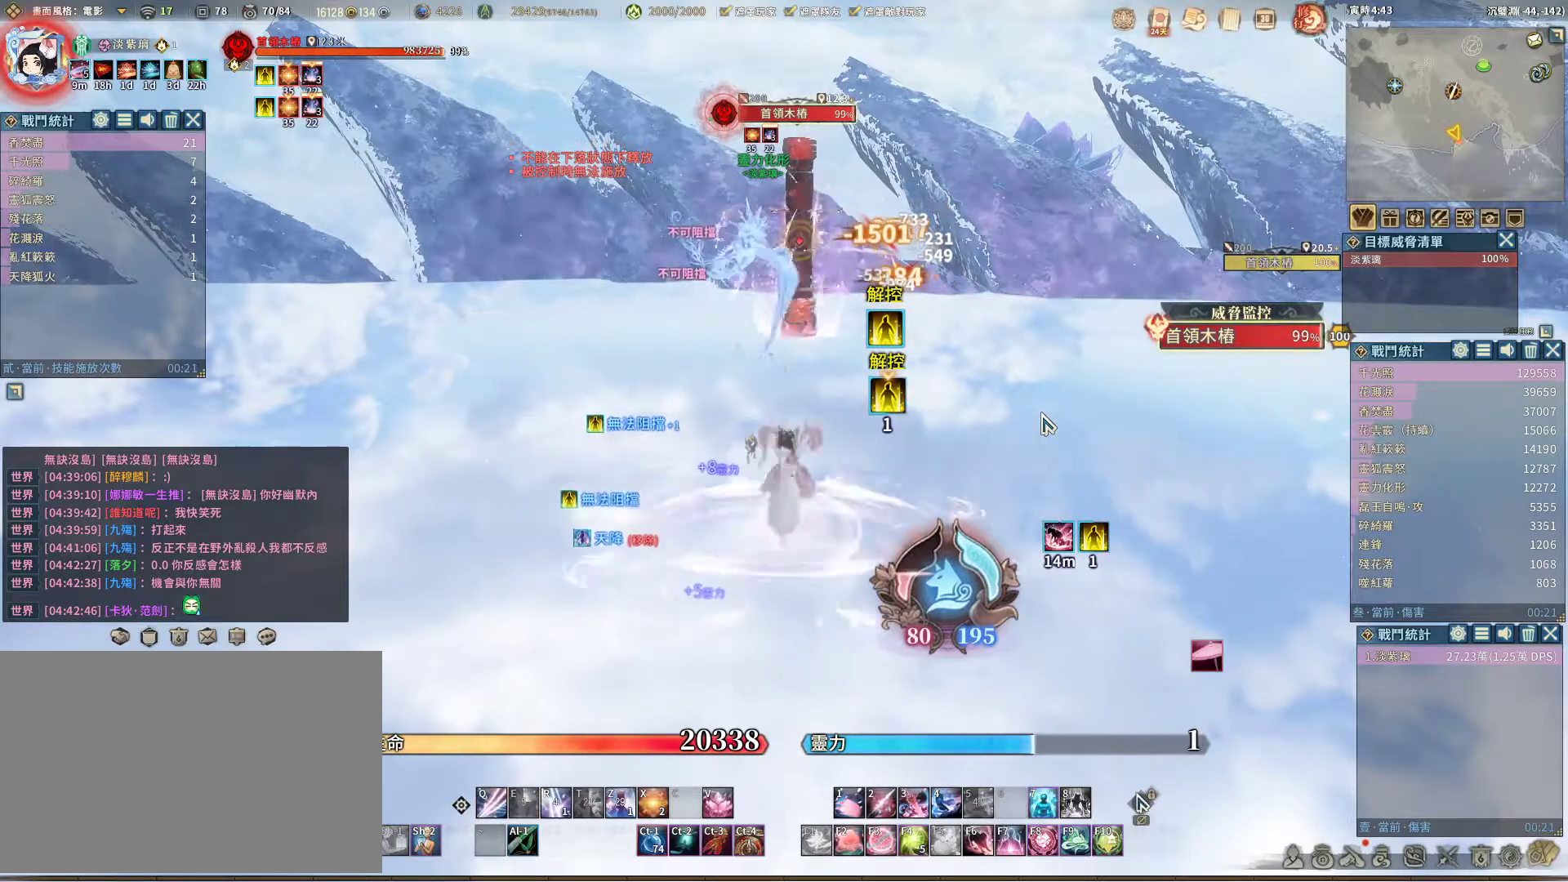
{"keys": [], "mouse": [], "events": [[100, "r", "up"]]}
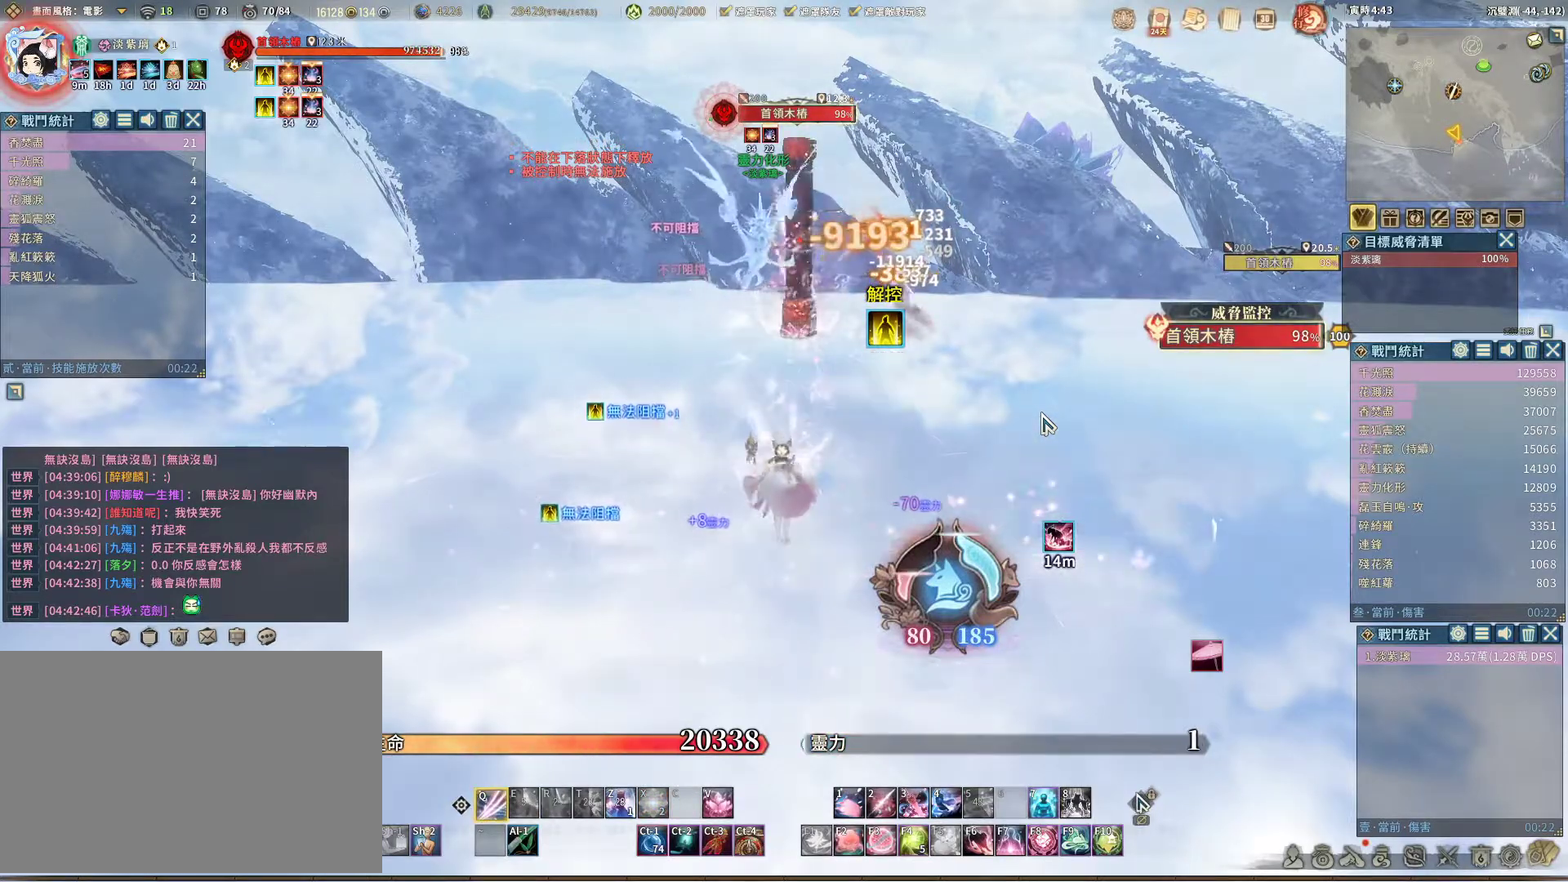
{"keys": [], "mouse": [], "events": []}
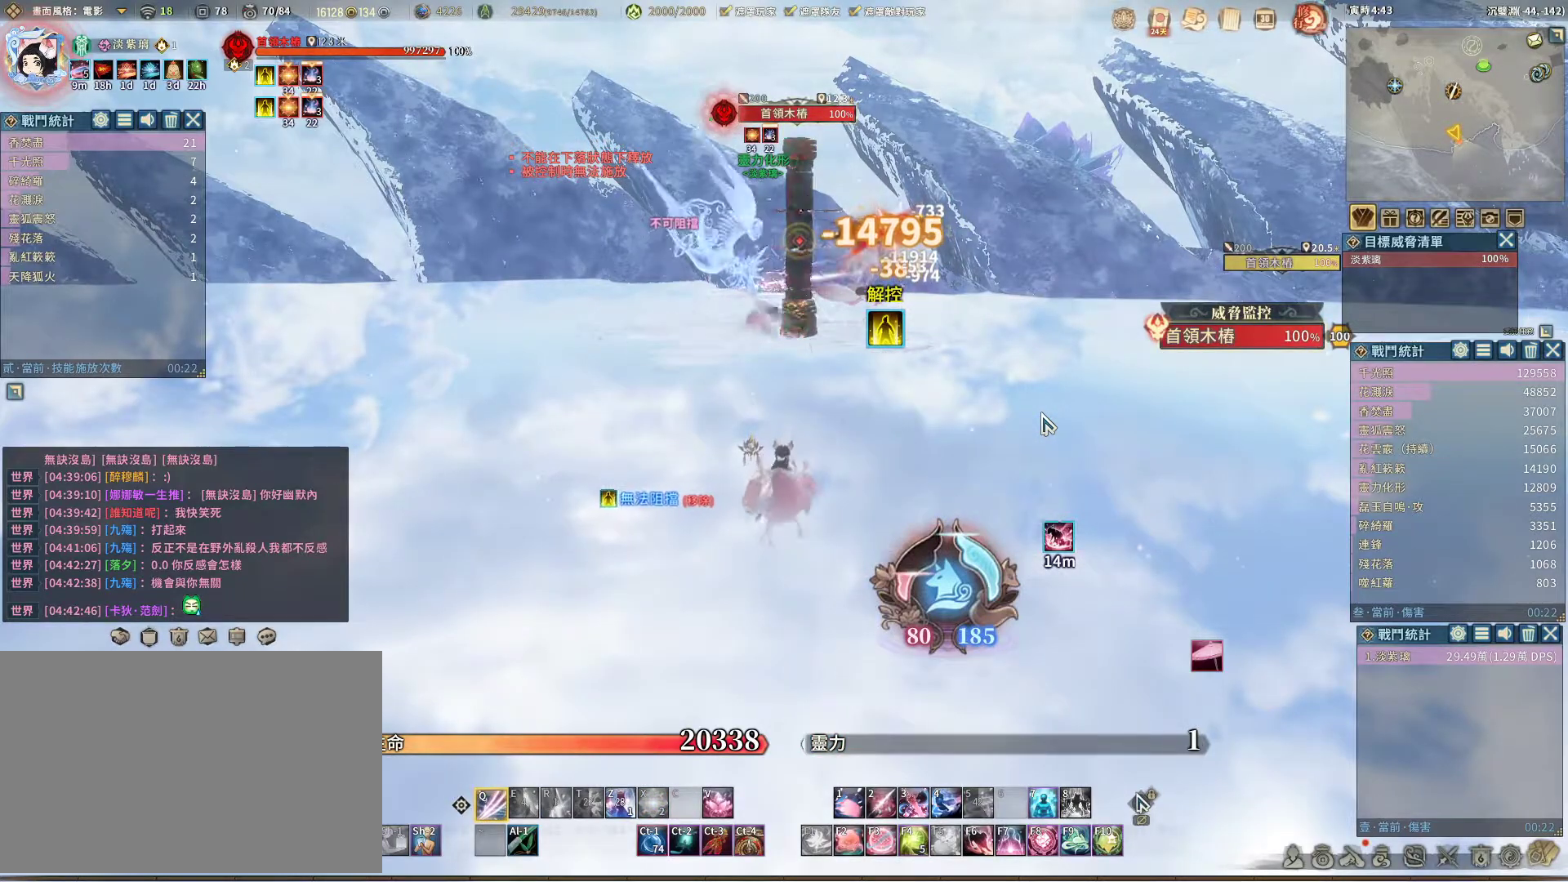
{"keys": [], "mouse": [], "events": []}
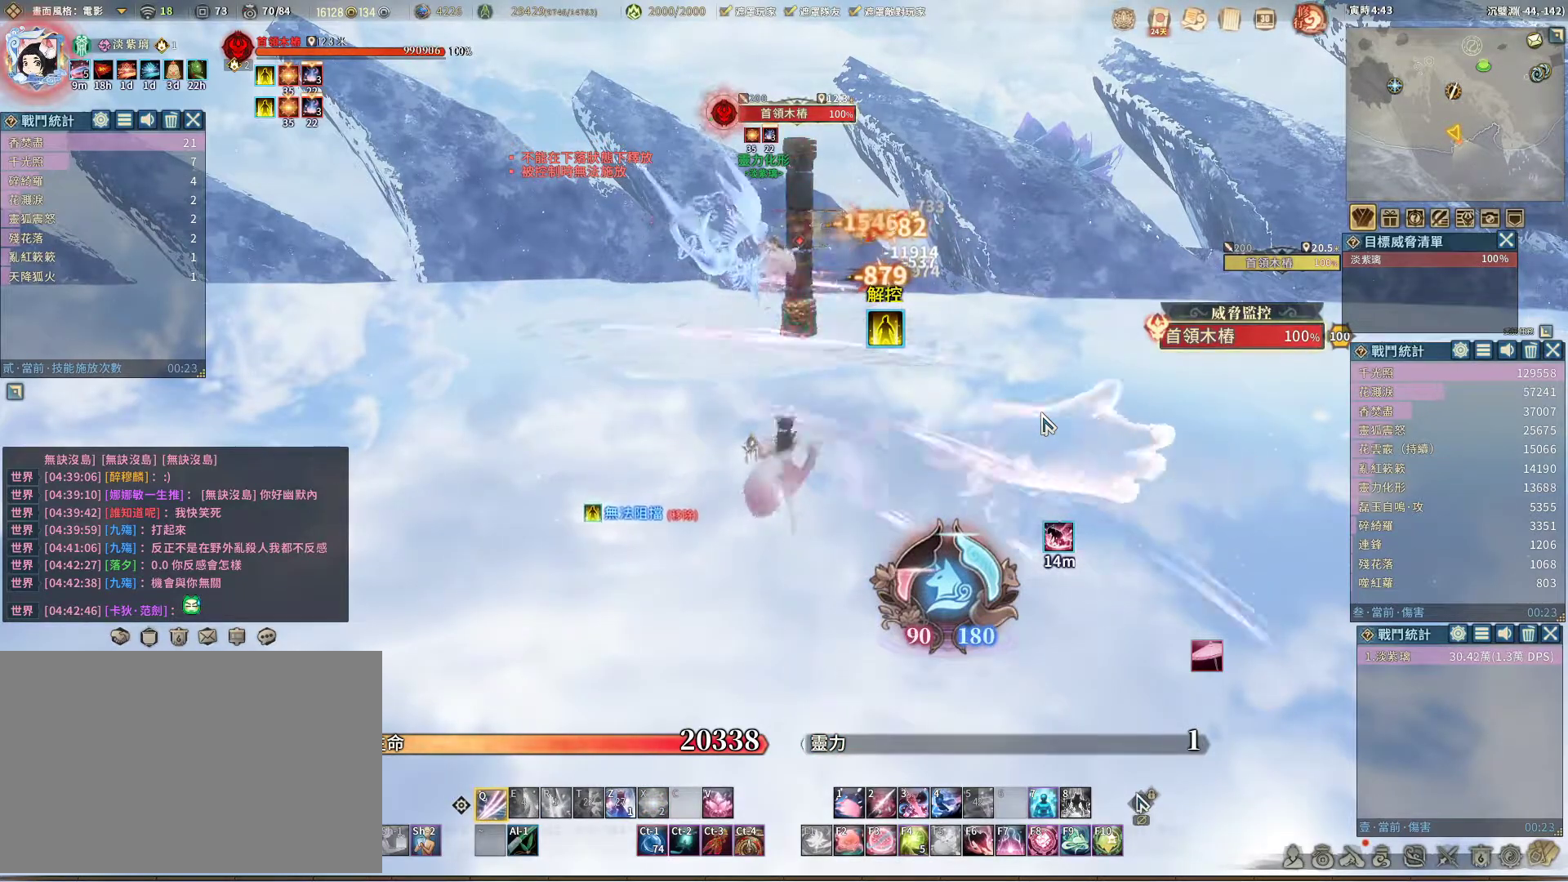
{"keys": [], "mouse": [], "events": []}
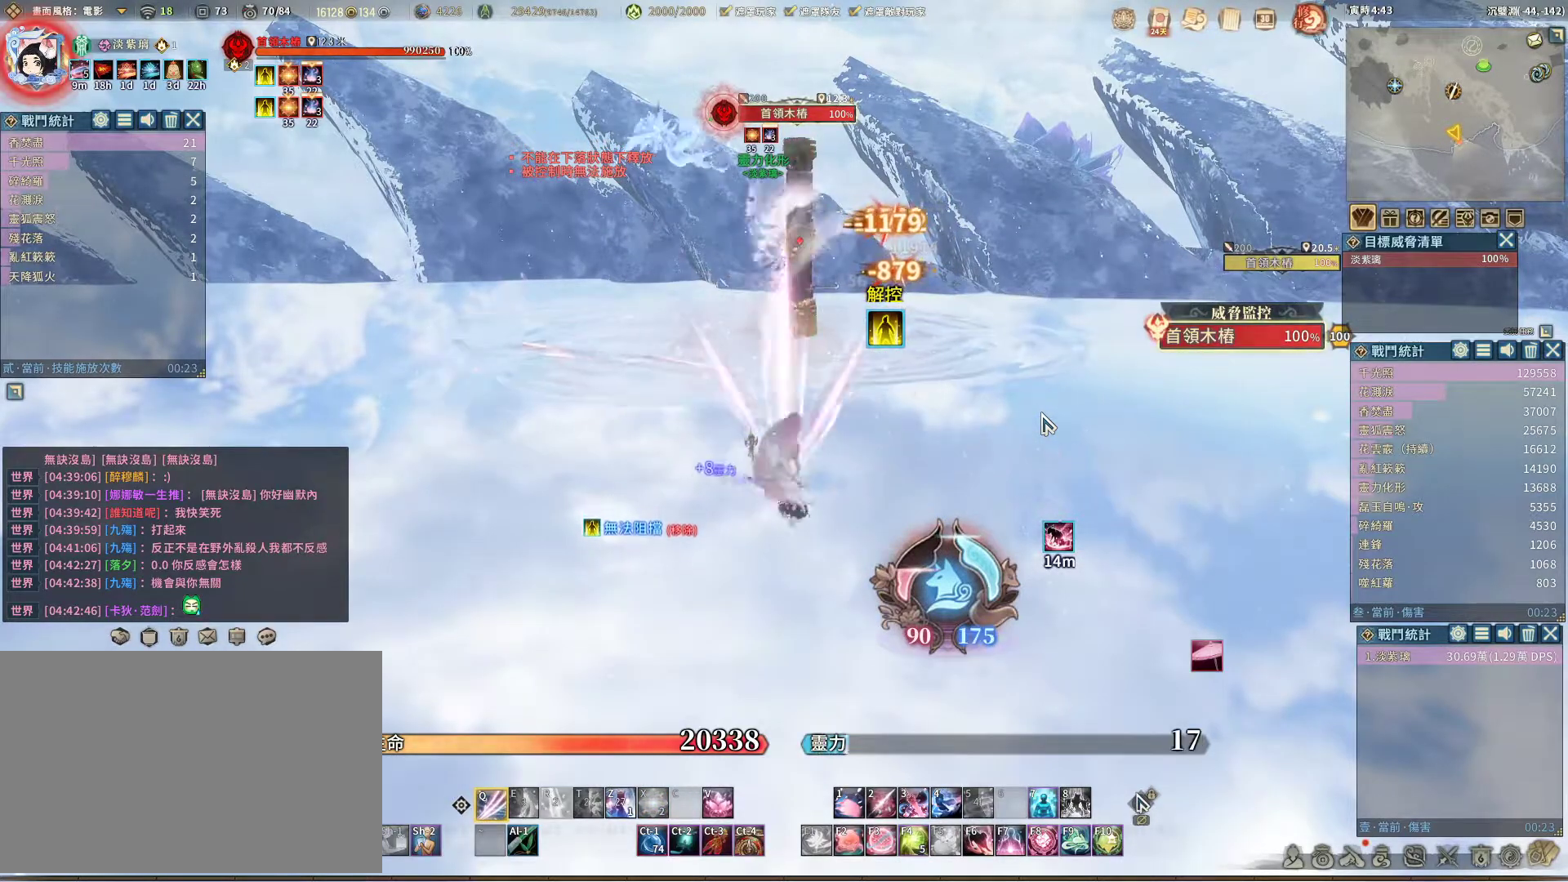
{"keys": [], "mouse": [], "events": [[350, "space", "down"], [400, "space", "up"]]}
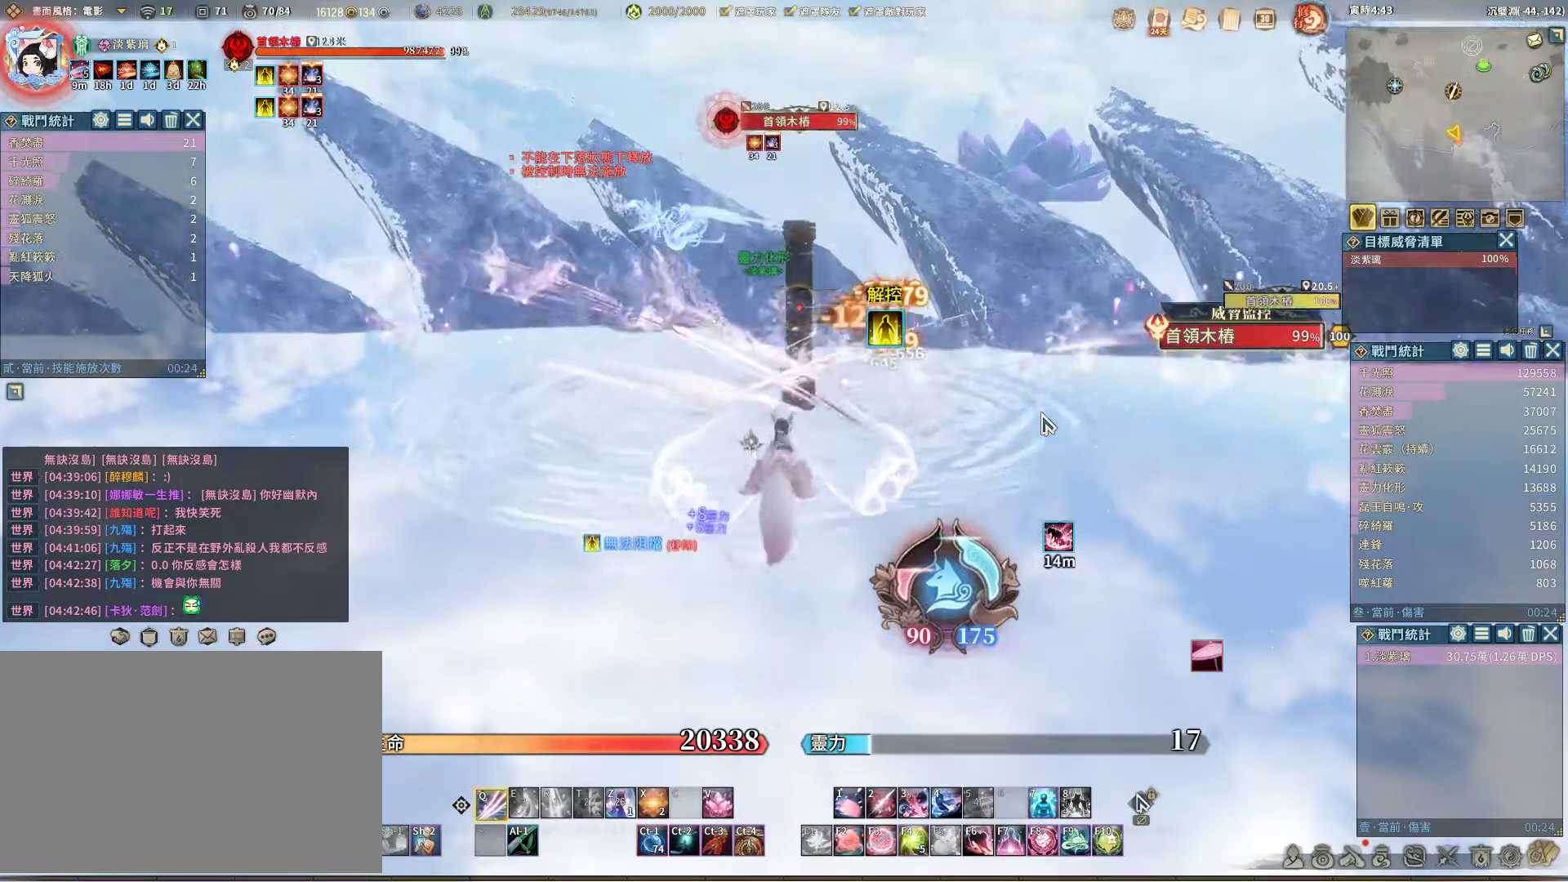
{"keys": [], "mouse": [], "events": []}
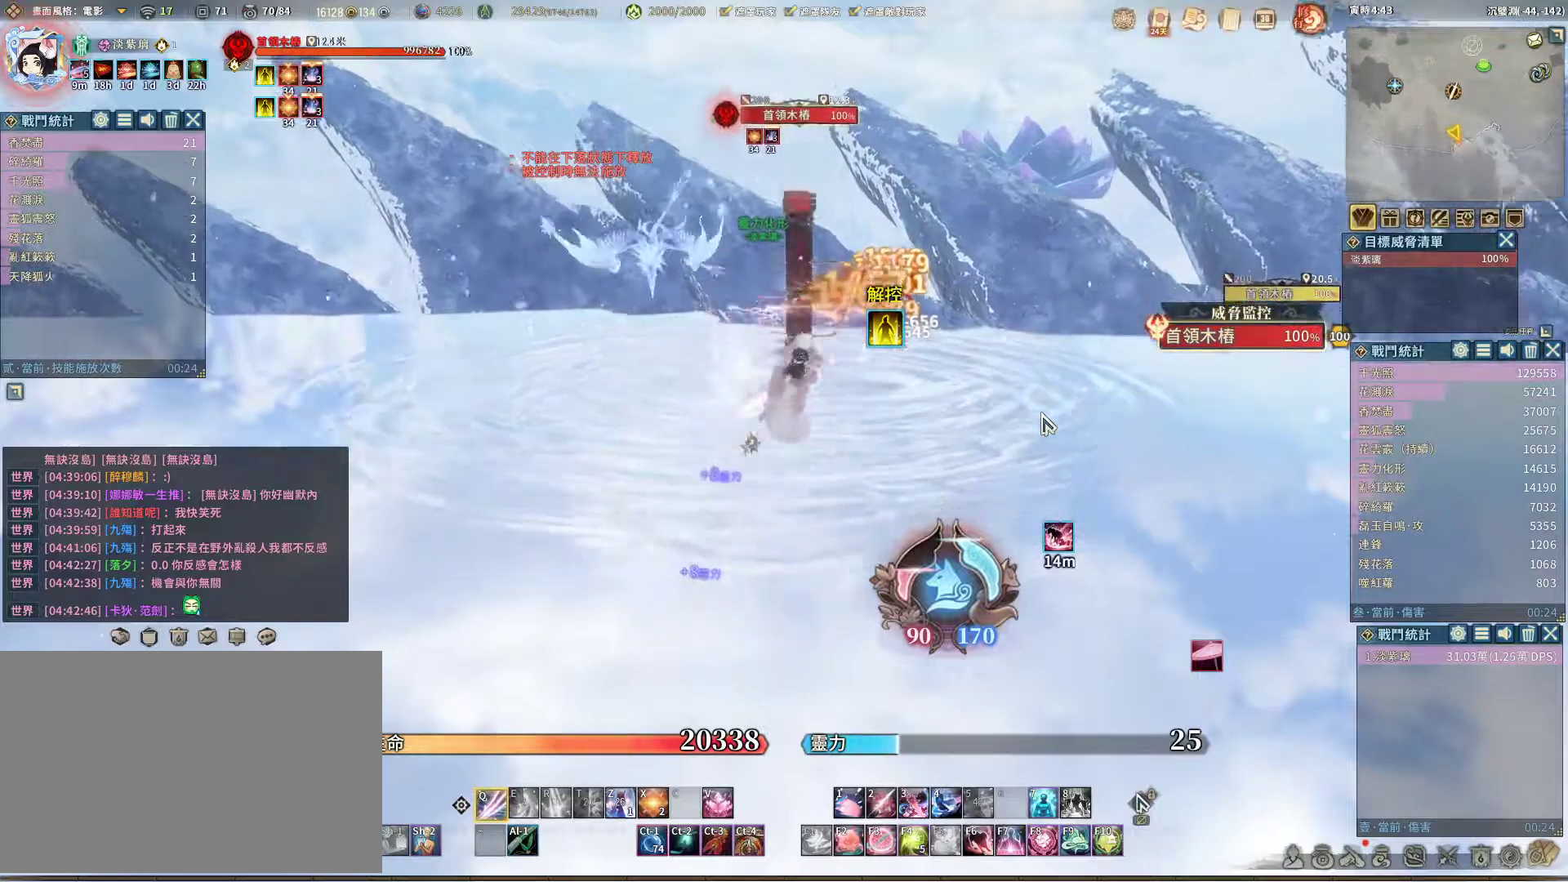
{"keys": [], "mouse": [], "events": [[283, "r", "down"], [333, "r", "up"]]}
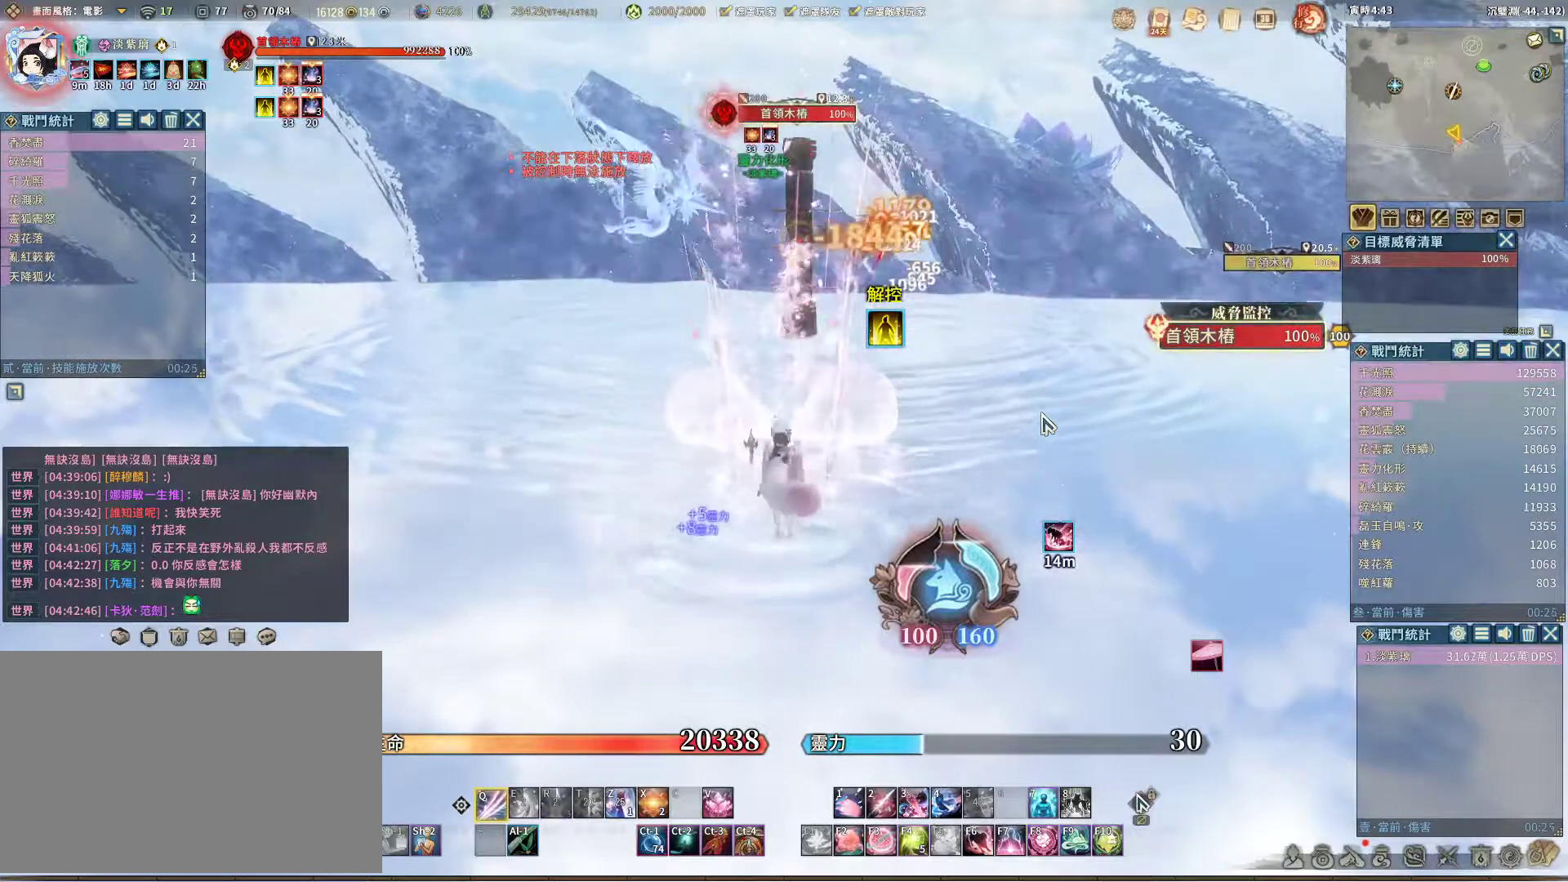
{"keys": [], "mouse": [], "events": []}
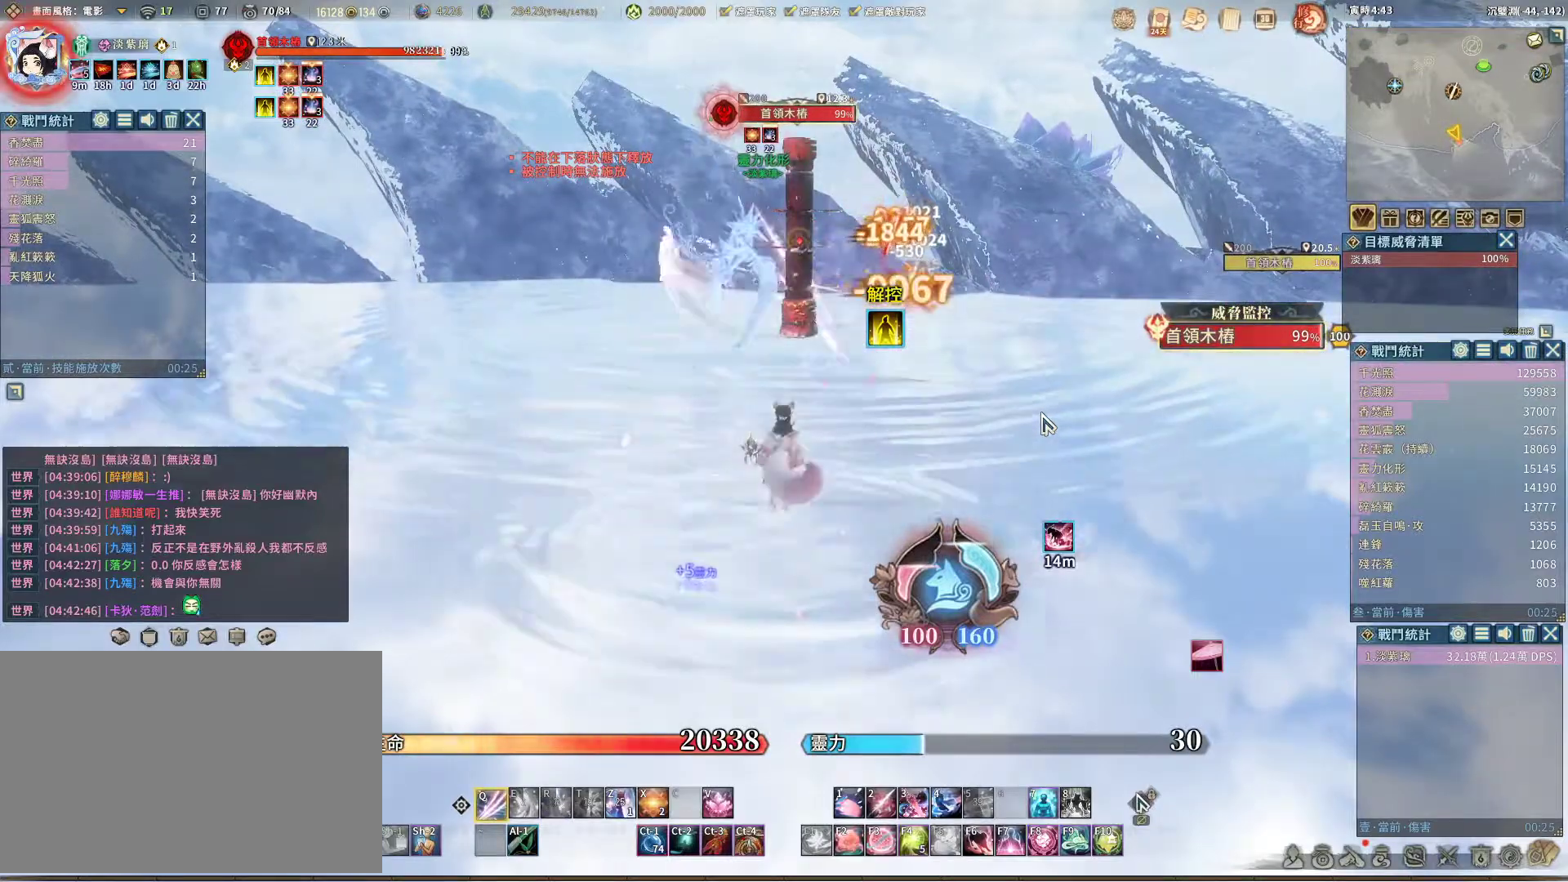
{"keys": [], "mouse": [], "events": []}
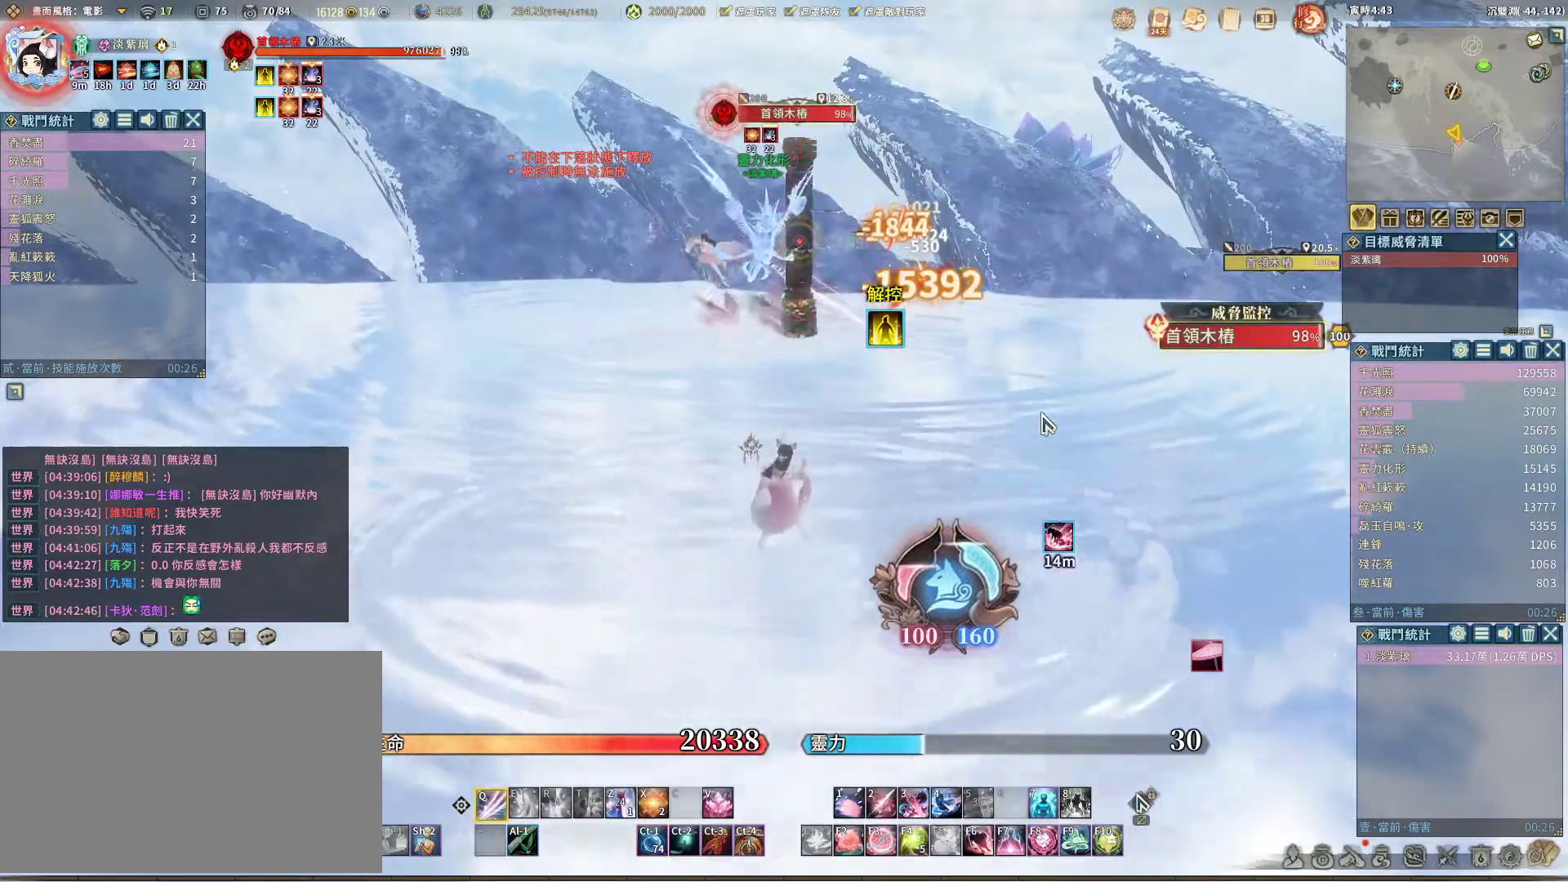
{"keys": [], "mouse": [], "events": []}